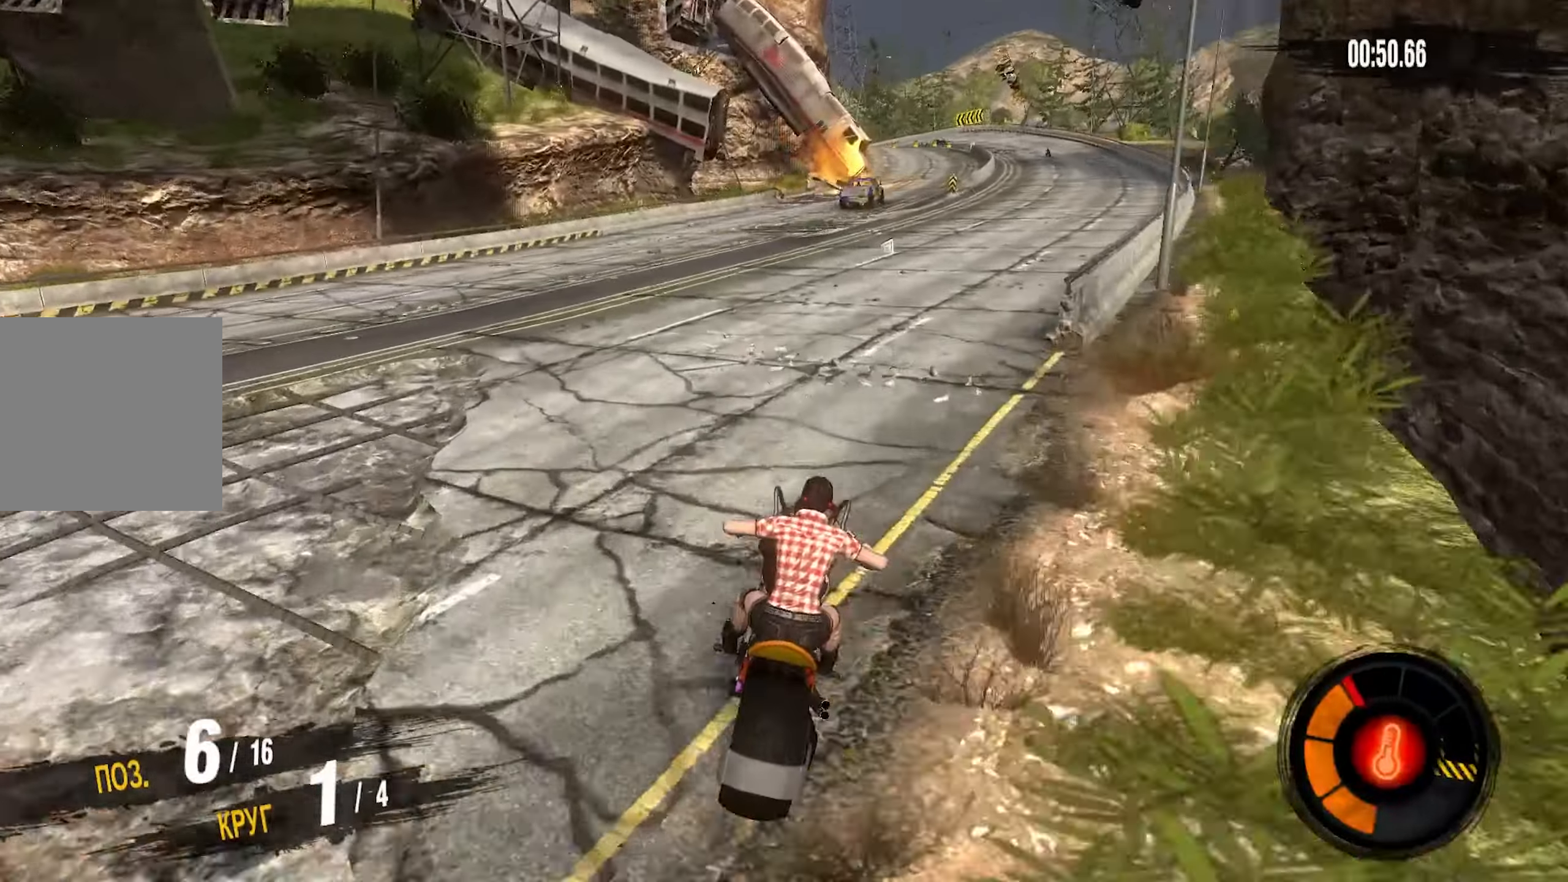
Gameplay with a controller (PlayStation layout); each line is a JSON object with the inputs held at the frame after it. "events" lists button and stick changes between this image and that frame as [ms after this image, input, new state], when the widget could be followed in between.
{"buttons": ["R2"], "left_stick": "right", "right_stick": "center", "events": [[67, "left_stick", "center"], [217, "left_stick", "right"]]}
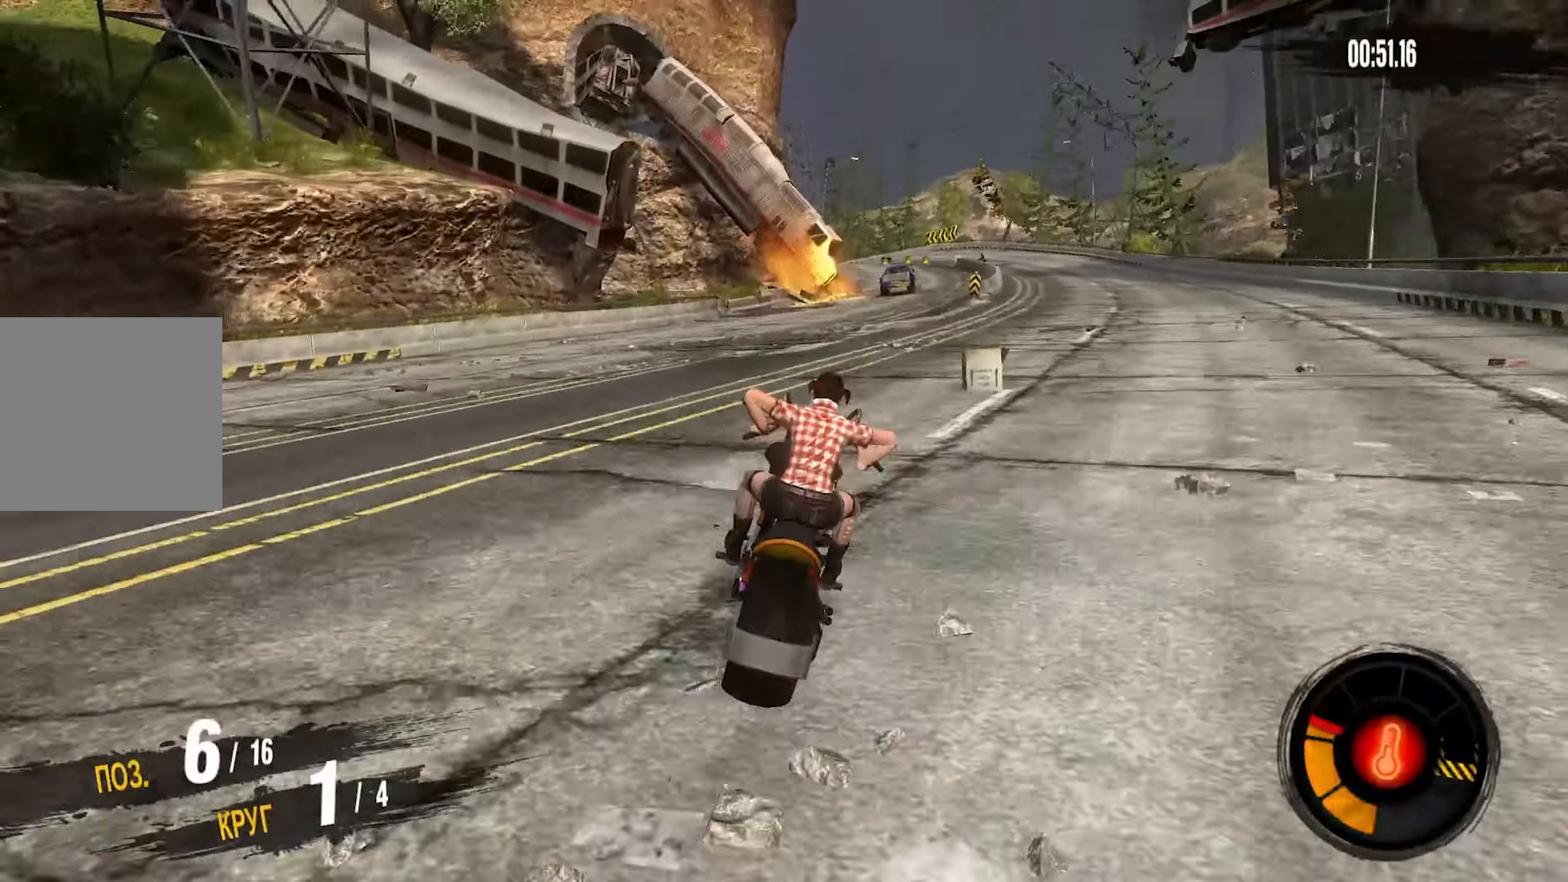
{"buttons": ["CROSS", "R2"], "left_stick": "right", "right_stick": "center", "events": [[83, "CROSS", "down"]]}
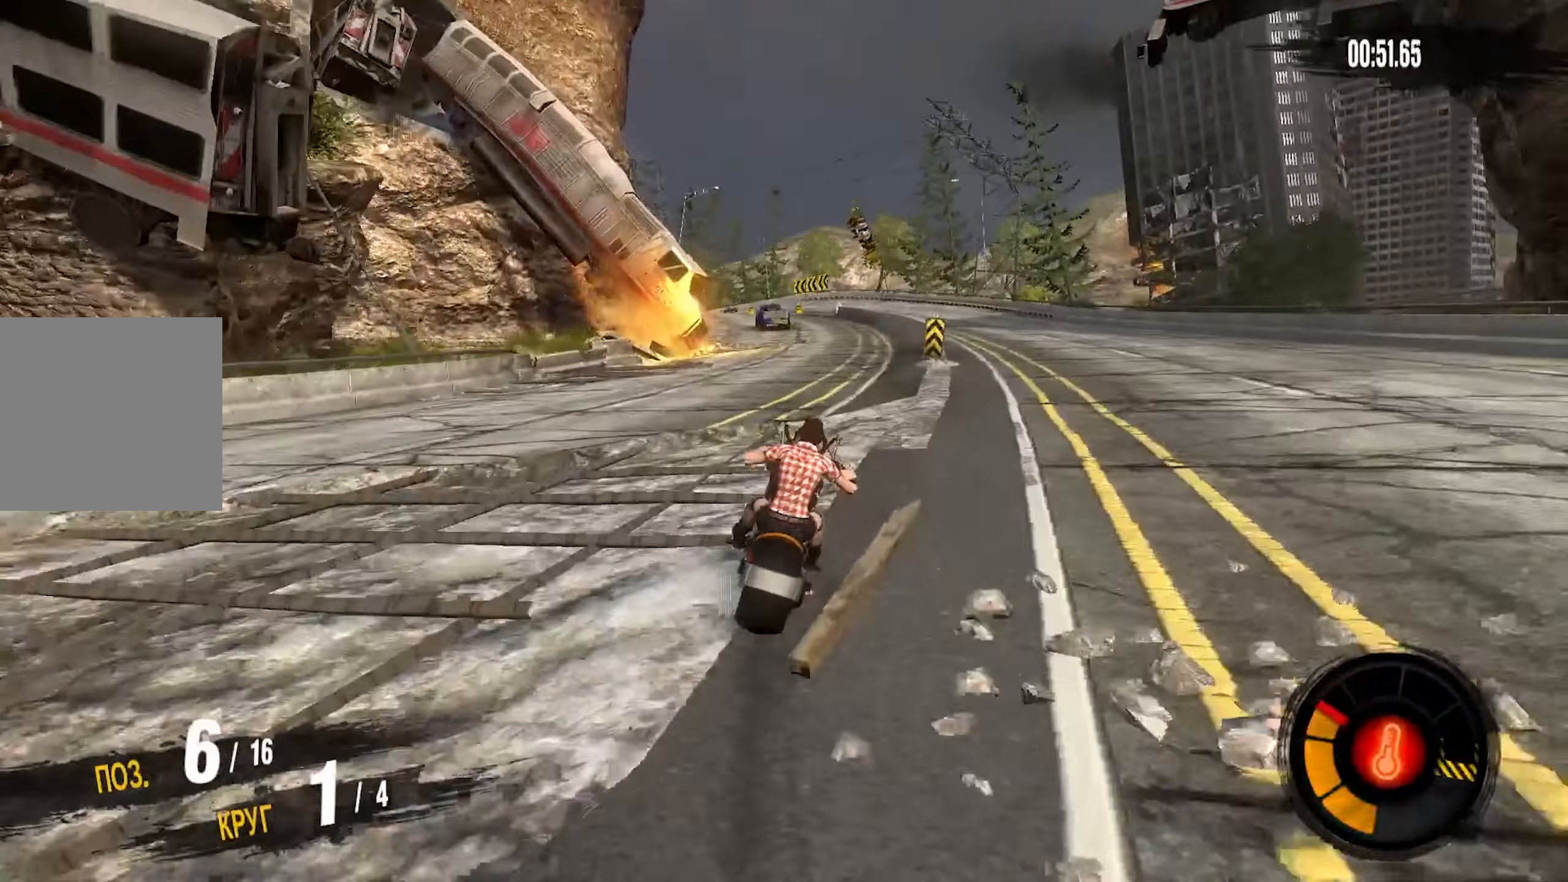
{"buttons": ["CROSS", "R2"], "left_stick": "center", "right_stick": "center", "events": [[67, "left_stick", "center"]]}
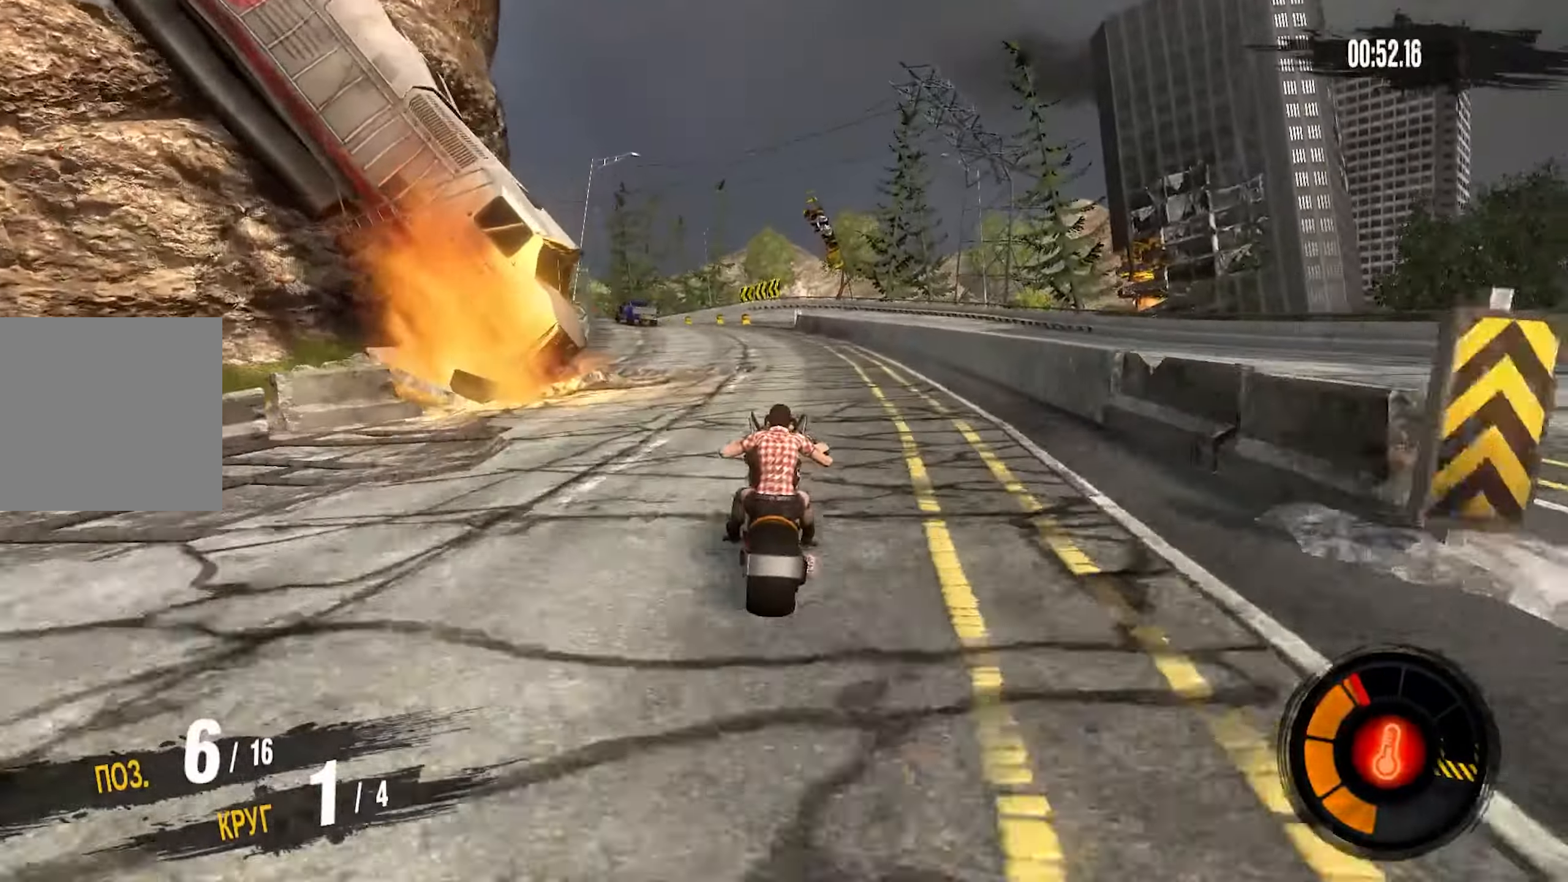
{"buttons": ["CROSS", "R2"], "left_stick": "left", "right_stick": "center", "events": [[67, "left_stick", "left"]]}
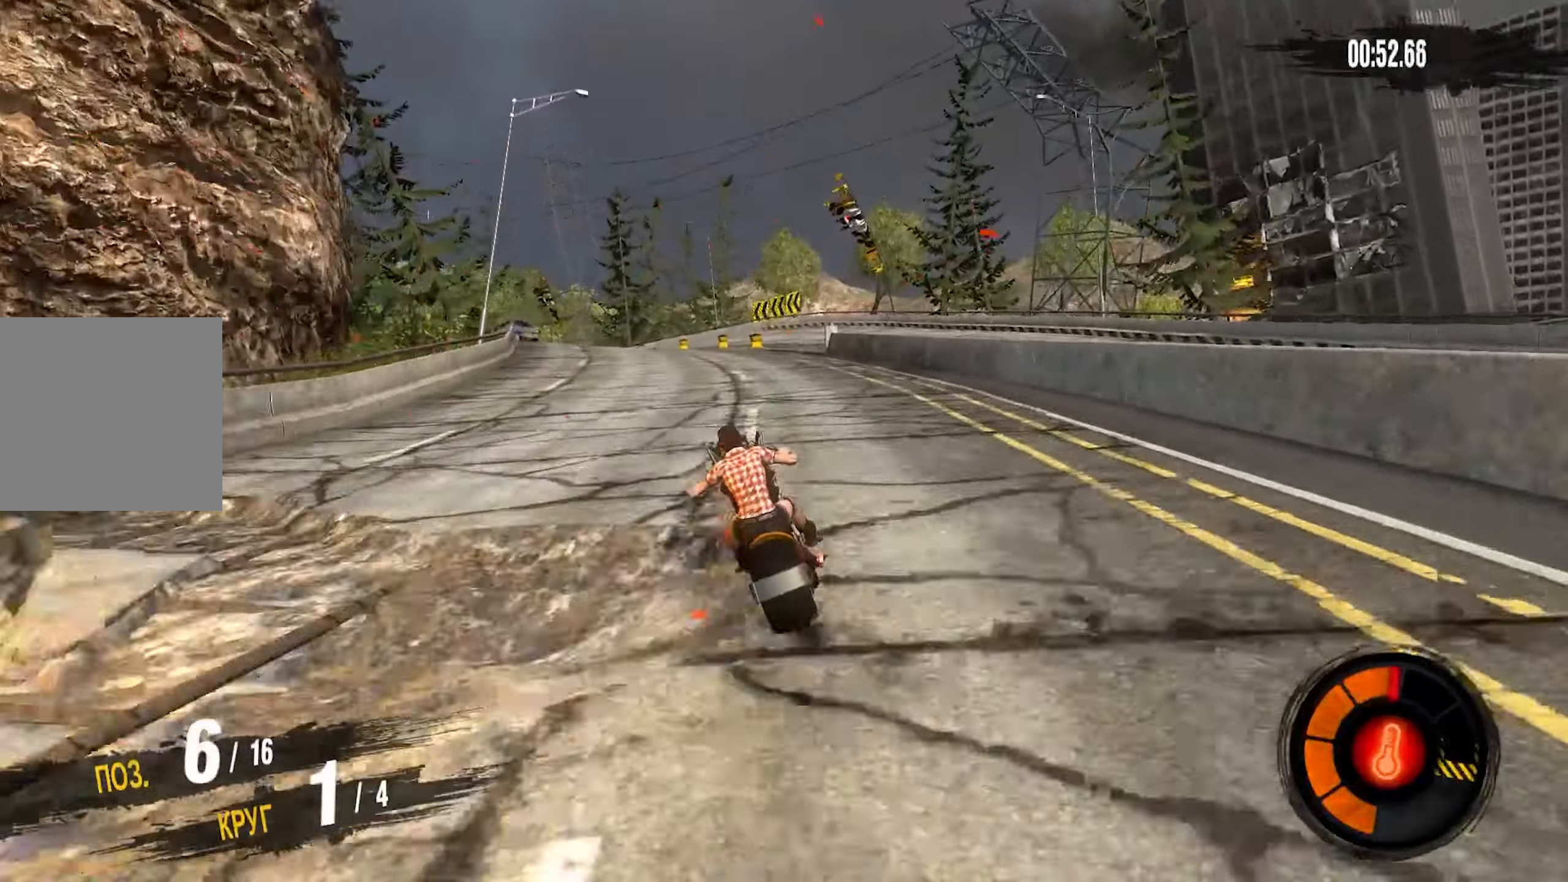
{"buttons": ["CROSS", "R2"], "left_stick": "left", "right_stick": "center", "events": []}
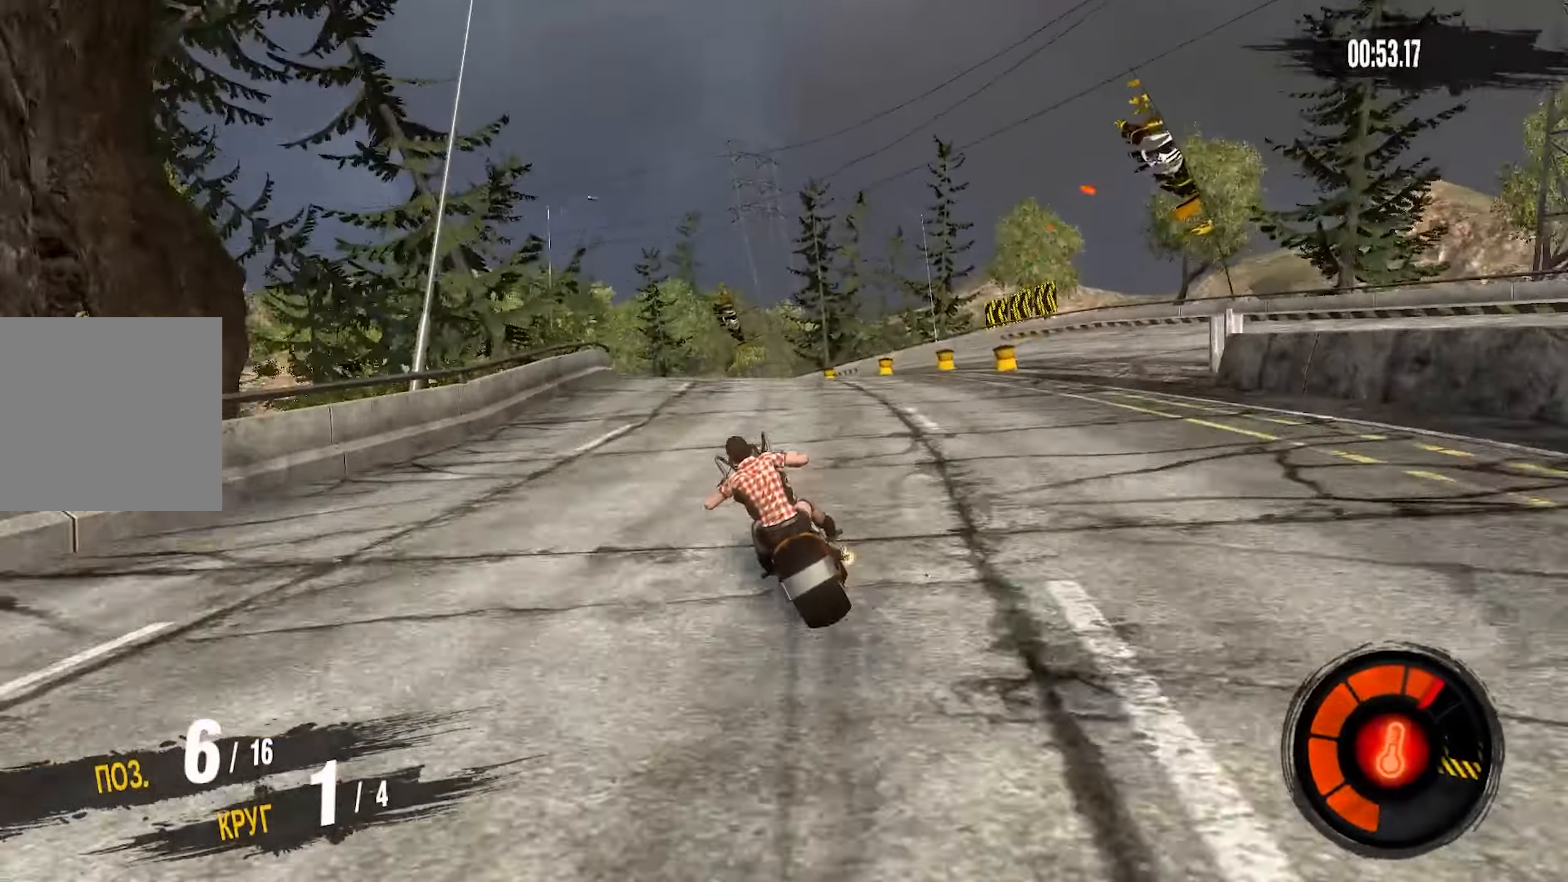
{"buttons": [], "left_stick": "down-left", "right_stick": "center", "events": [[234, "CROSS", "up"], [317, "left_stick", "center"], [350, "R2", "up"], [467, "left_stick", "down-left"]]}
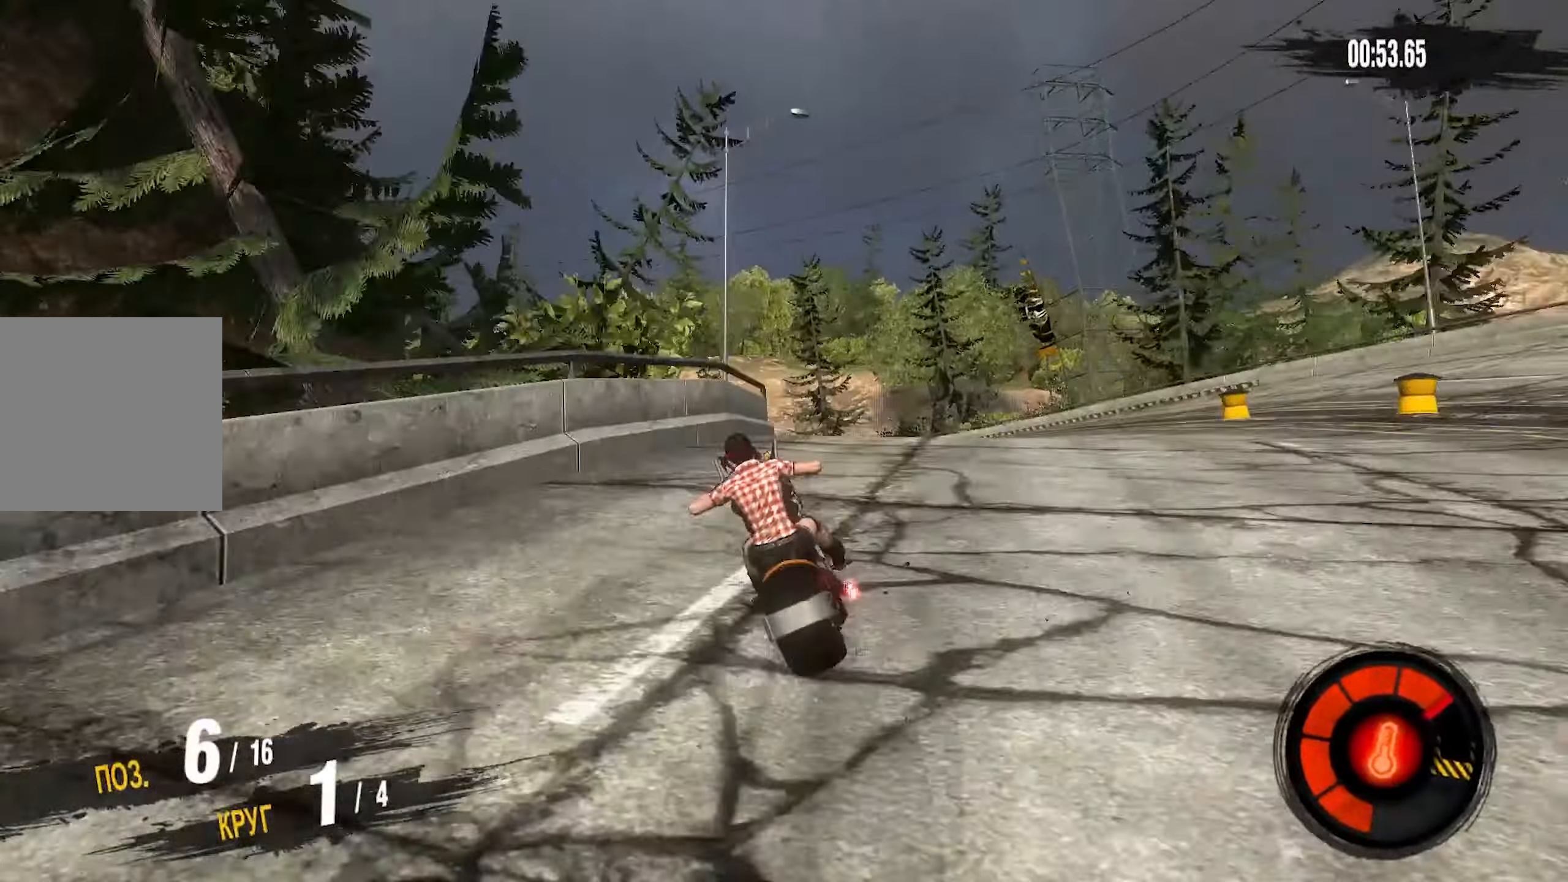
{"buttons": [], "left_stick": "down-left", "right_stick": "center", "events": [[234, "left_stick", "center"], [284, "left_stick", "down-left"]]}
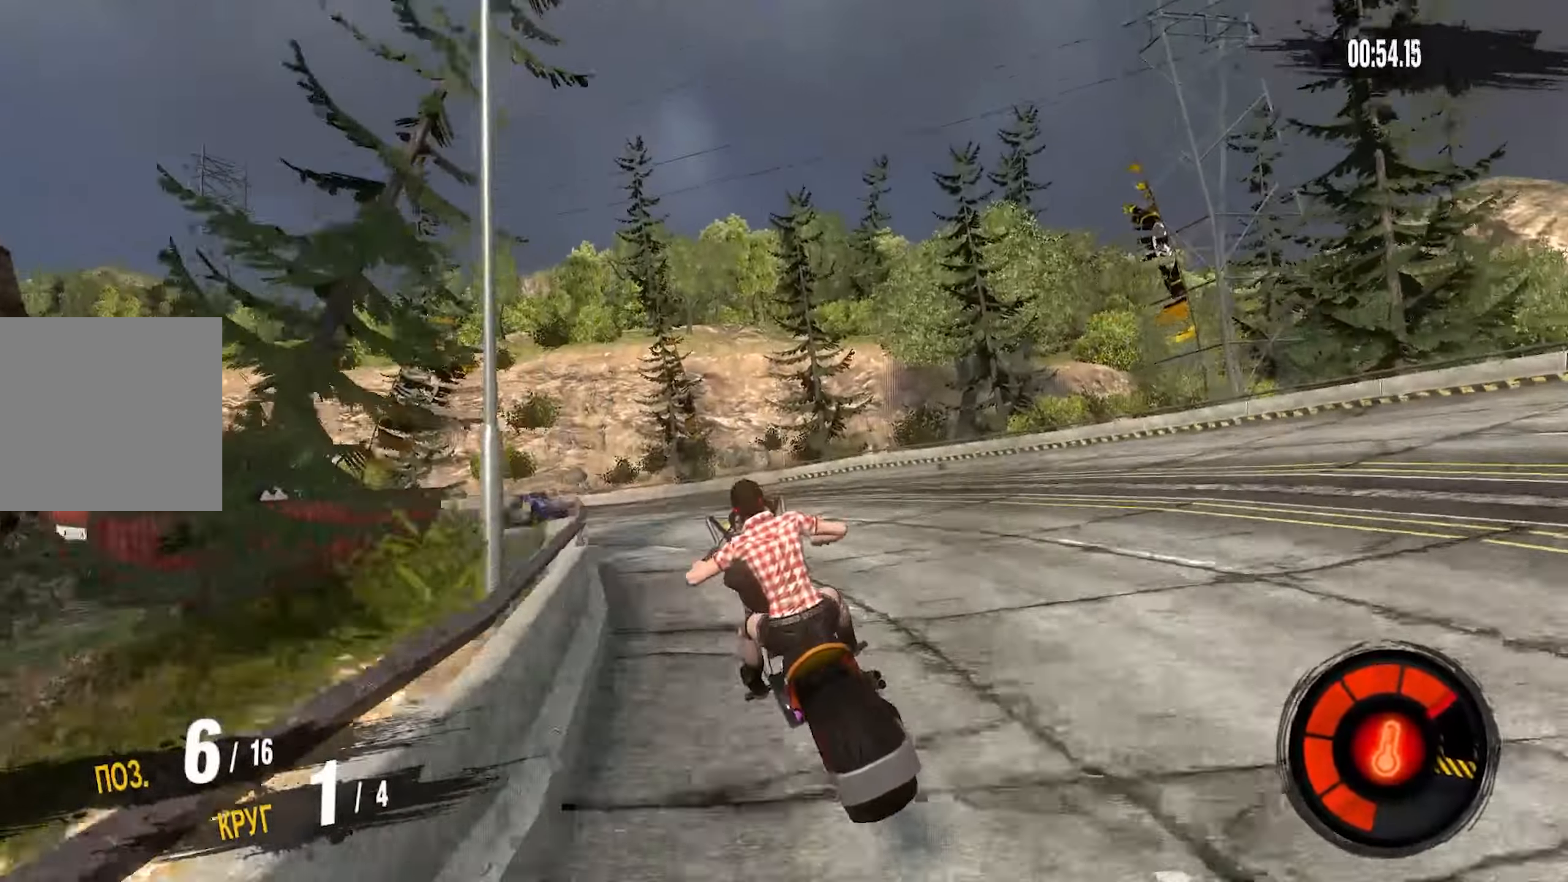
{"buttons": [], "left_stick": "down-left", "right_stick": "center", "events": [[167, "left_stick", "center"], [217, "left_stick", "left"], [267, "left_stick", "down-left"]]}
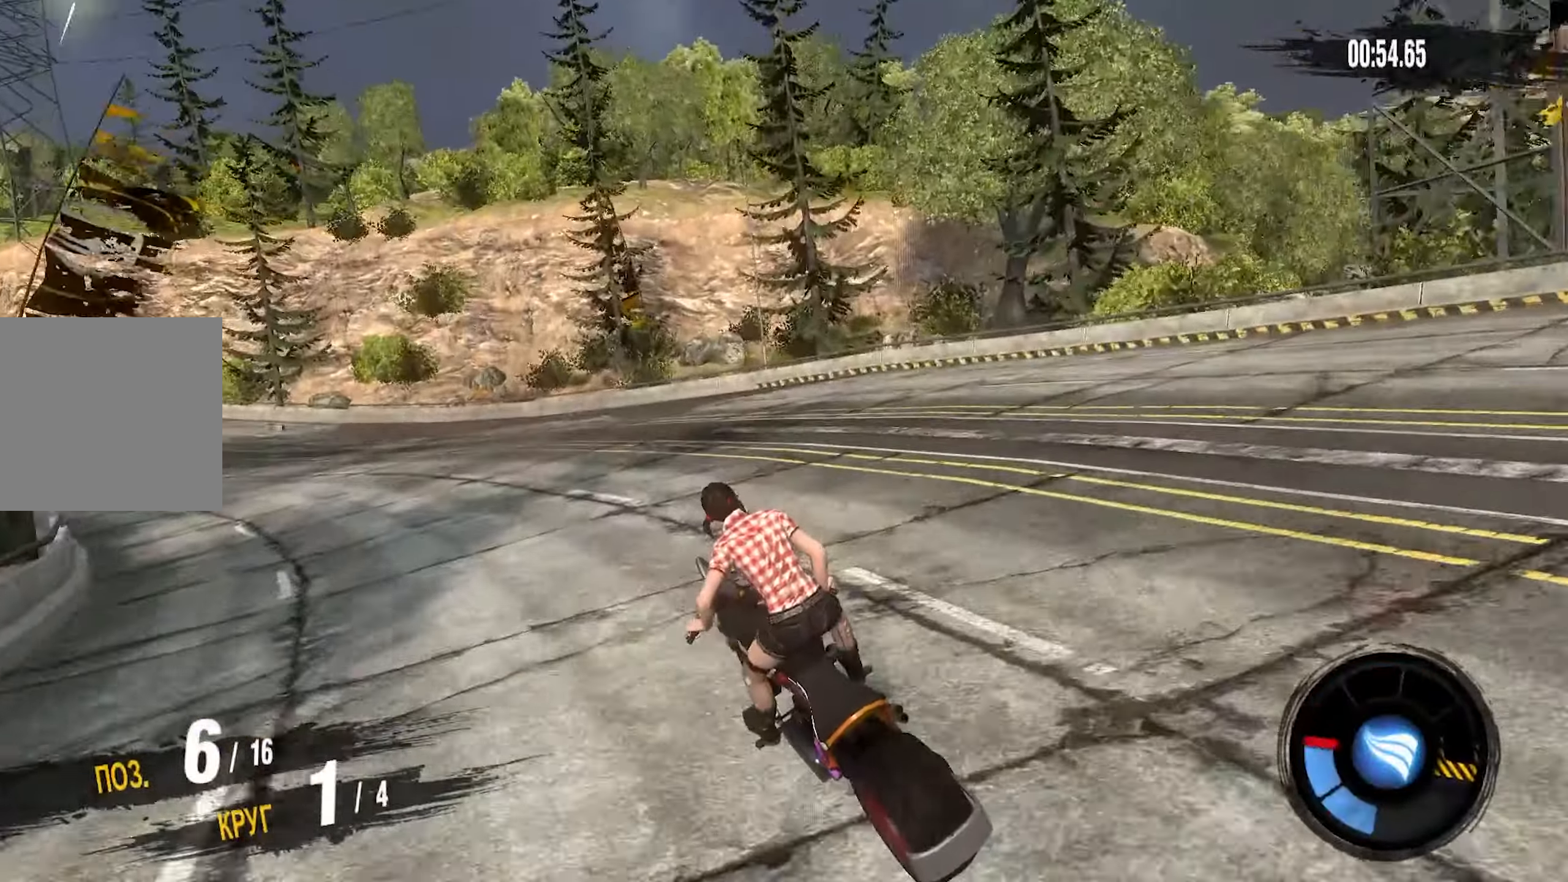
{"buttons": ["R2"], "left_stick": "down-left", "right_stick": "center", "events": [[100, "R2", "down"]]}
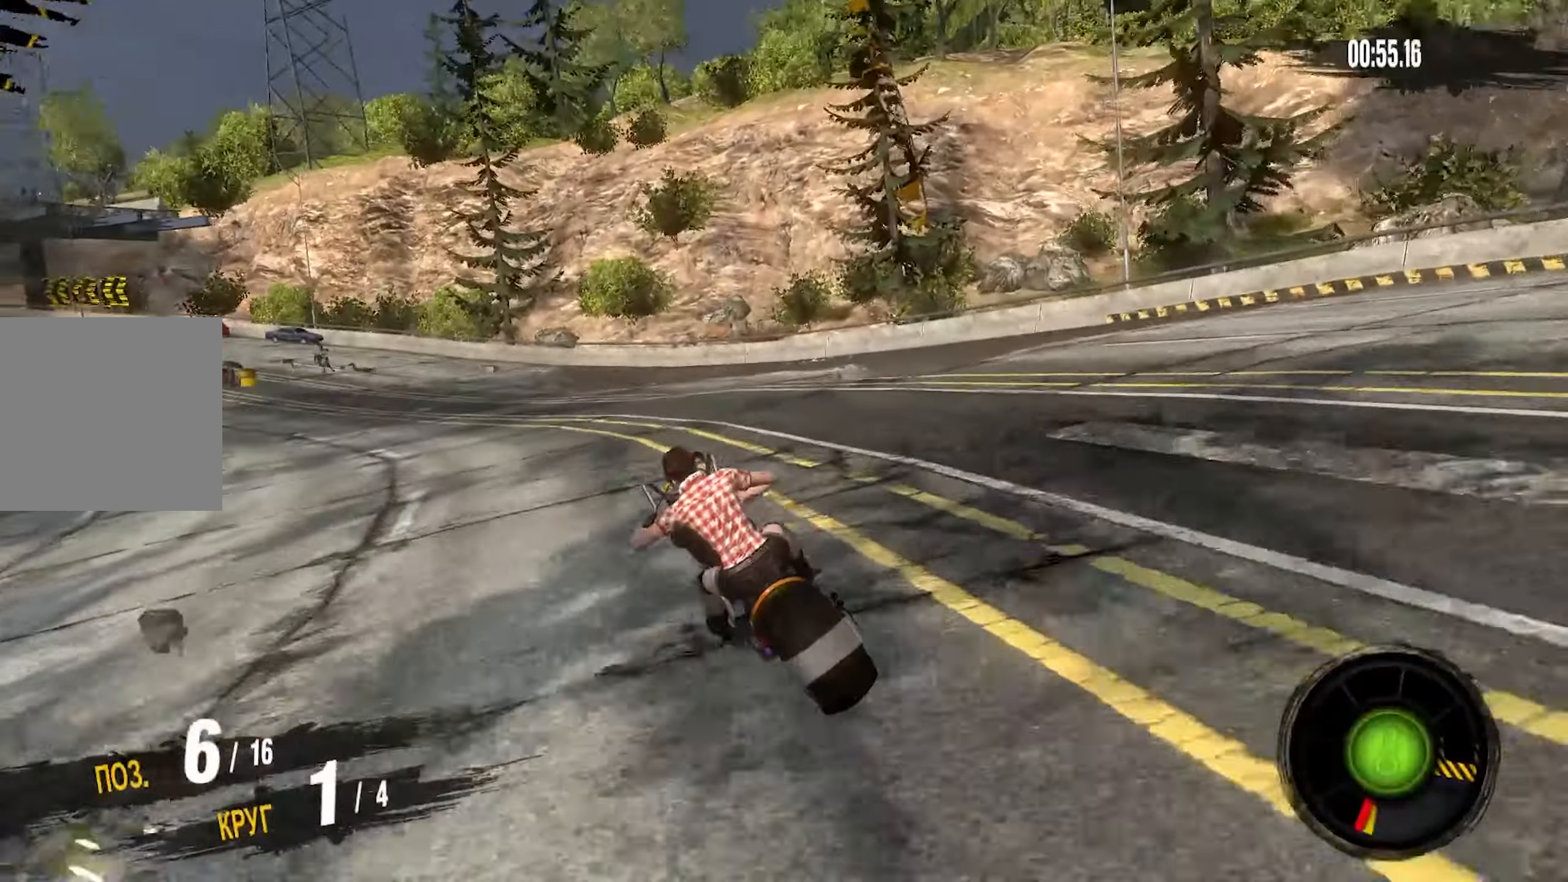
{"buttons": ["CROSS", "R2"], "left_stick": "down-left", "right_stick": "center", "events": [[334, "CROSS", "down"]]}
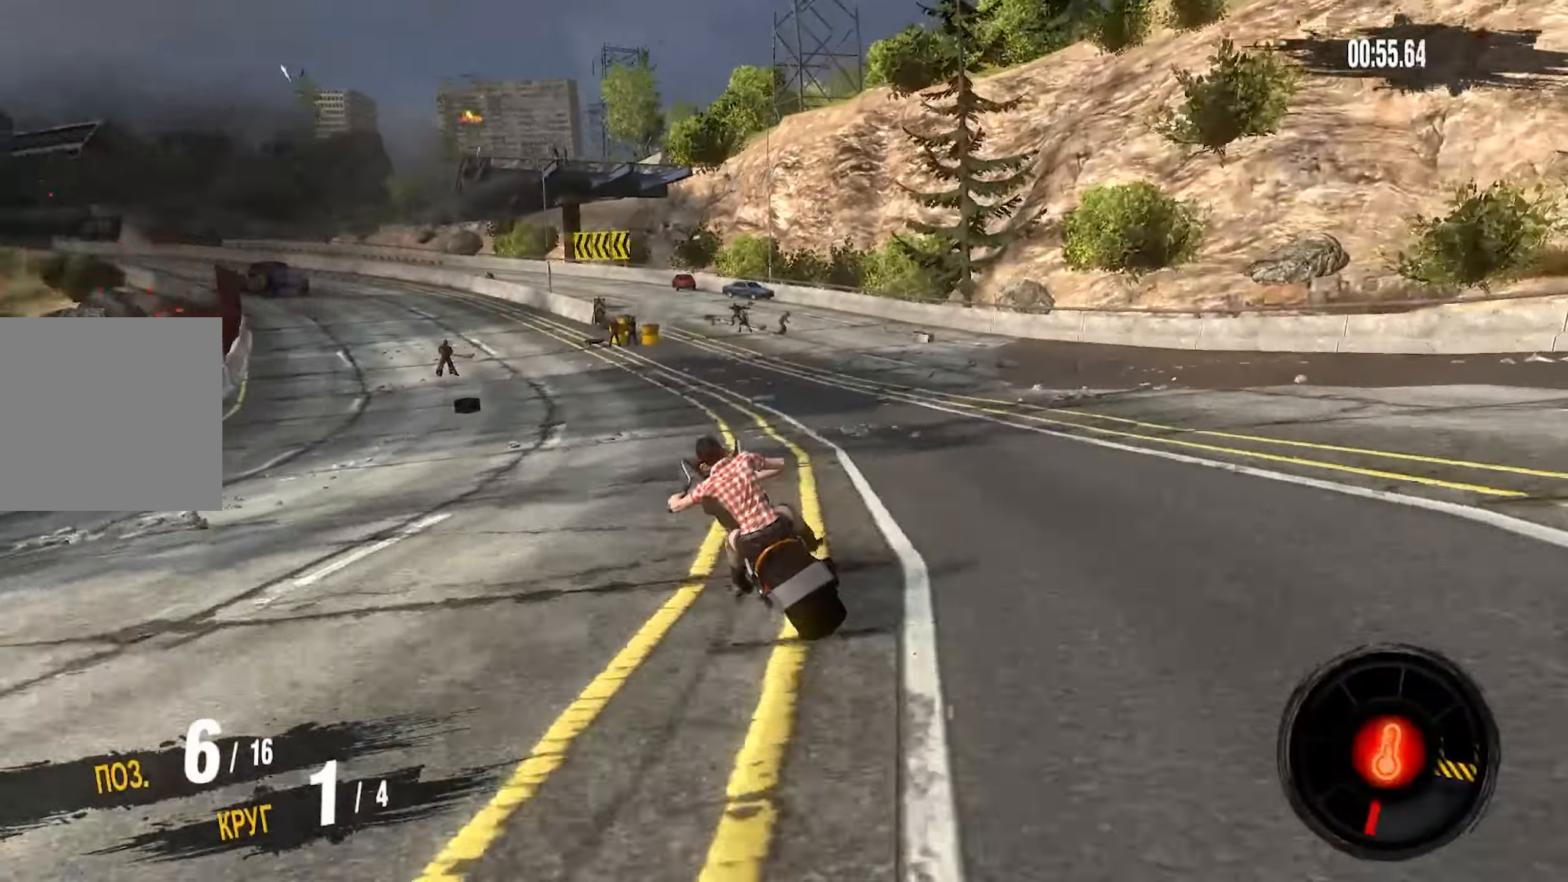
{"buttons": ["CROSS", "R2"], "left_stick": "center", "right_stick": "center", "events": [[400, "left_stick", "center"]]}
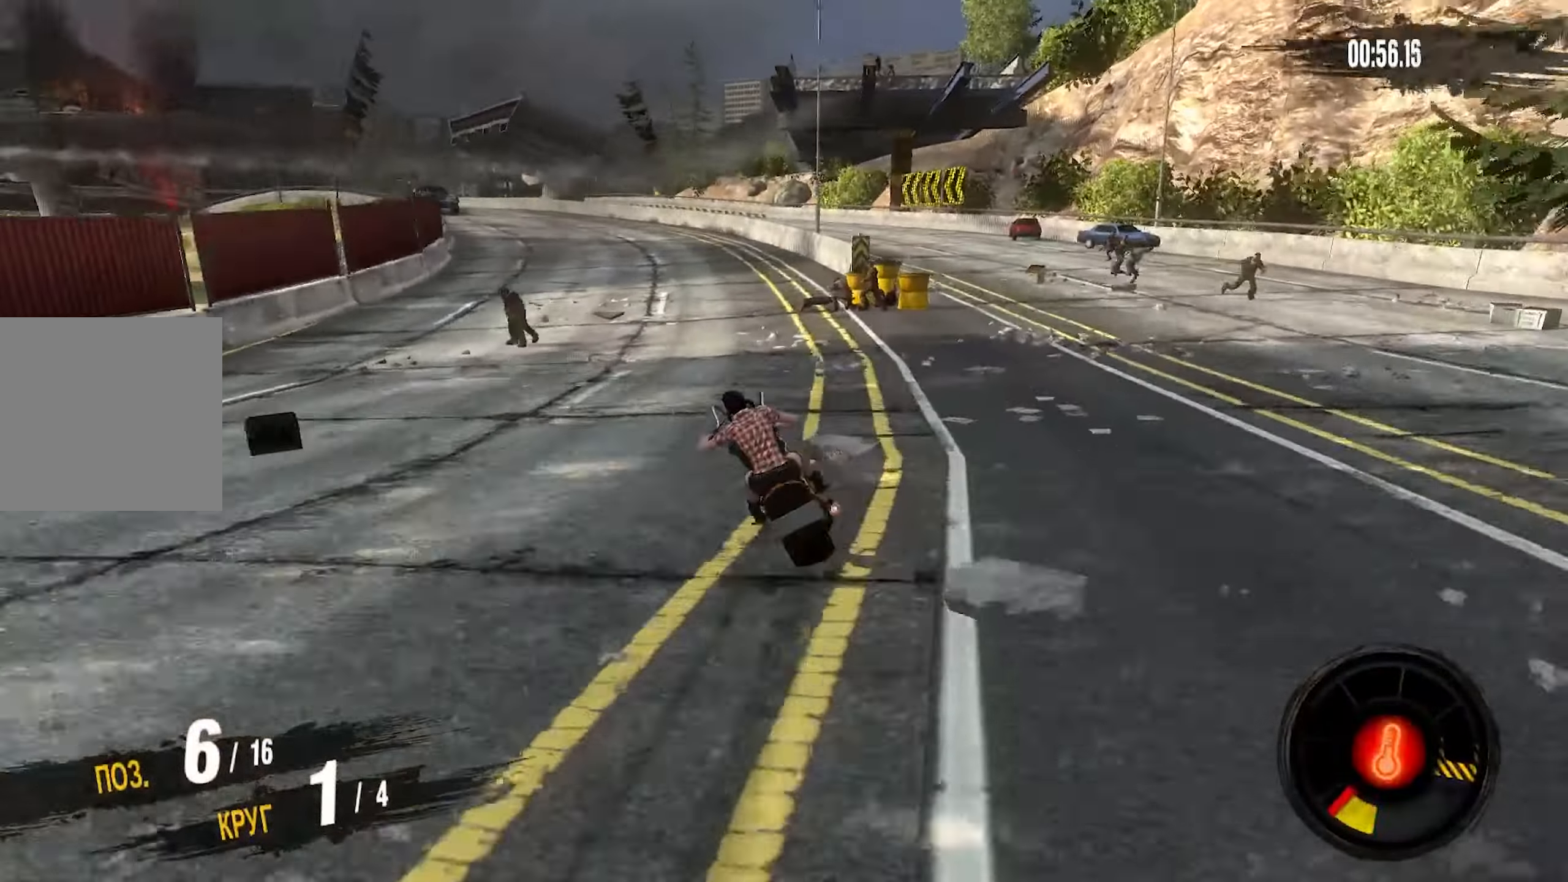
{"buttons": ["CROSS", "R2"], "left_stick": "down-left", "right_stick": "center", "events": [[17, "left_stick", "down-left"]]}
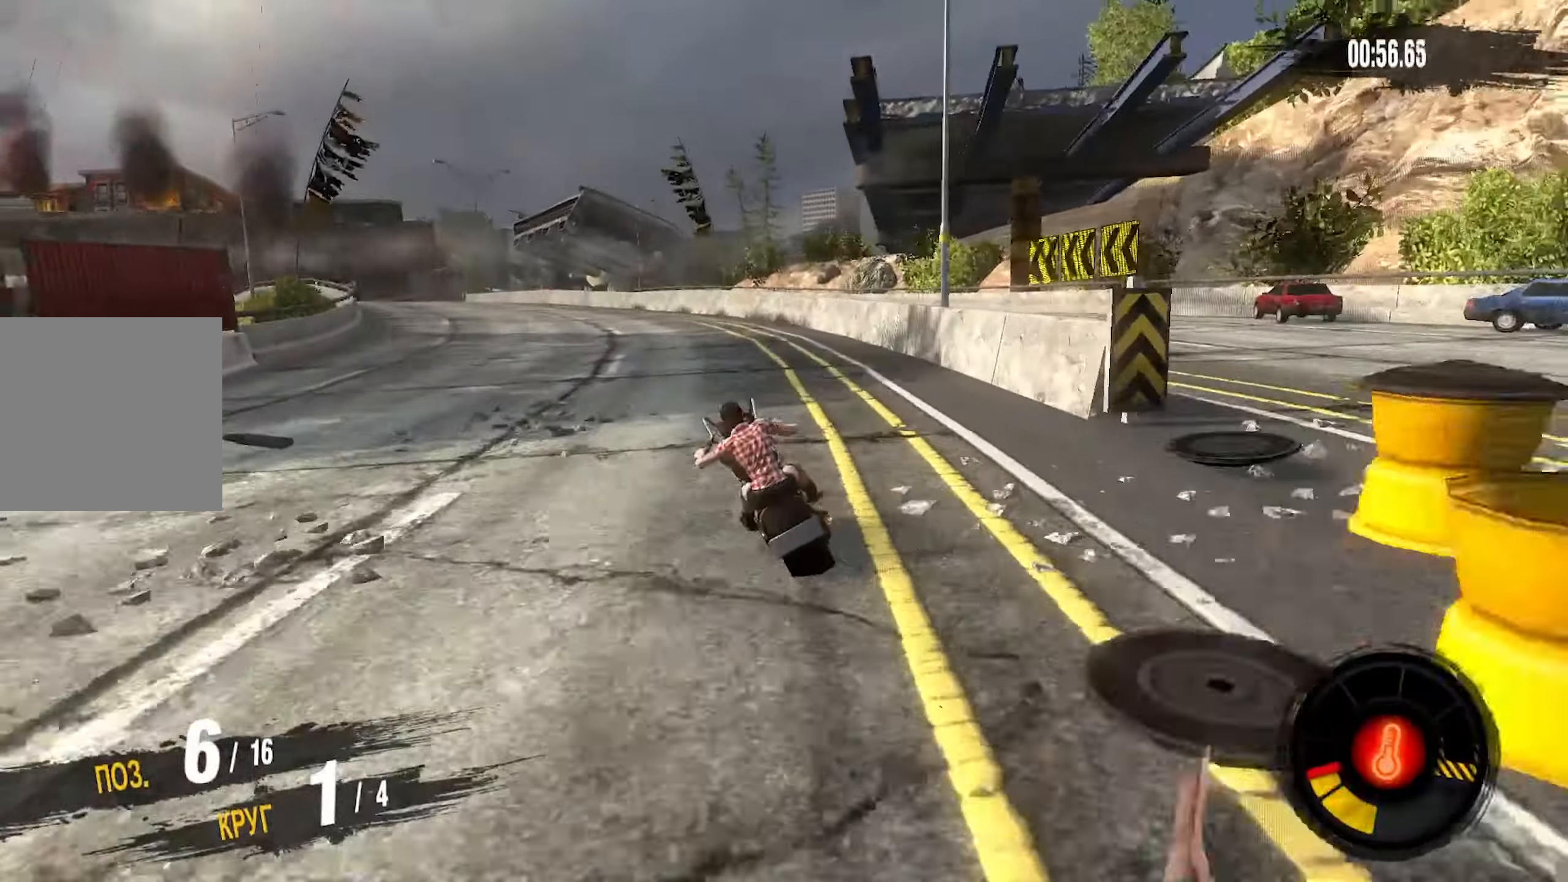
{"buttons": ["CROSS", "R2"], "left_stick": "down-left", "right_stick": "center", "events": []}
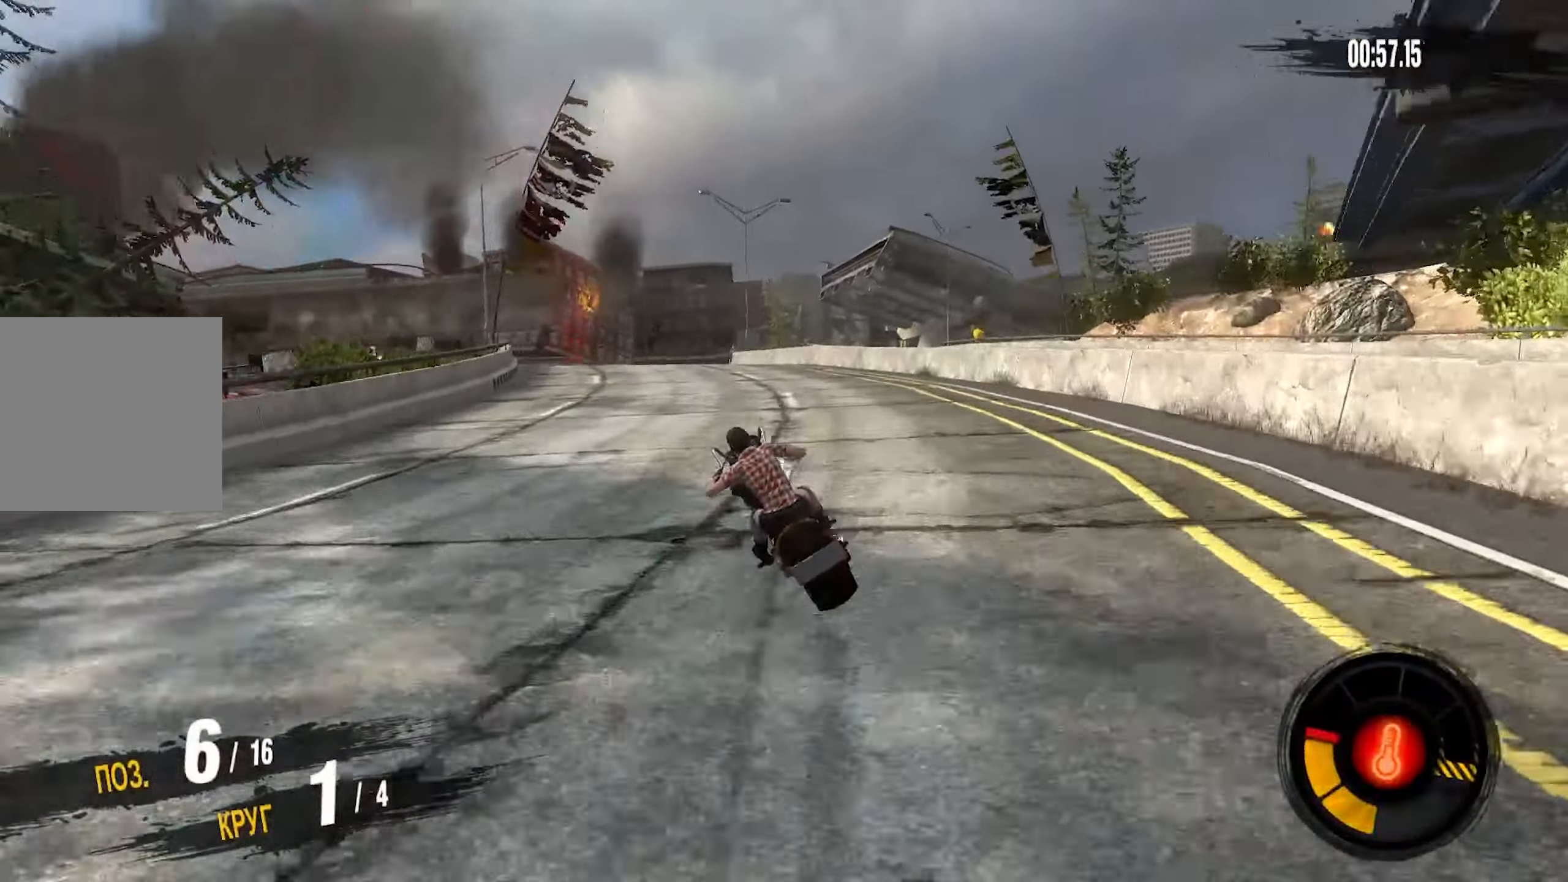
{"buttons": ["CROSS", "R2"], "left_stick": "center", "right_stick": "center", "events": [[433, "left_stick", "center"]]}
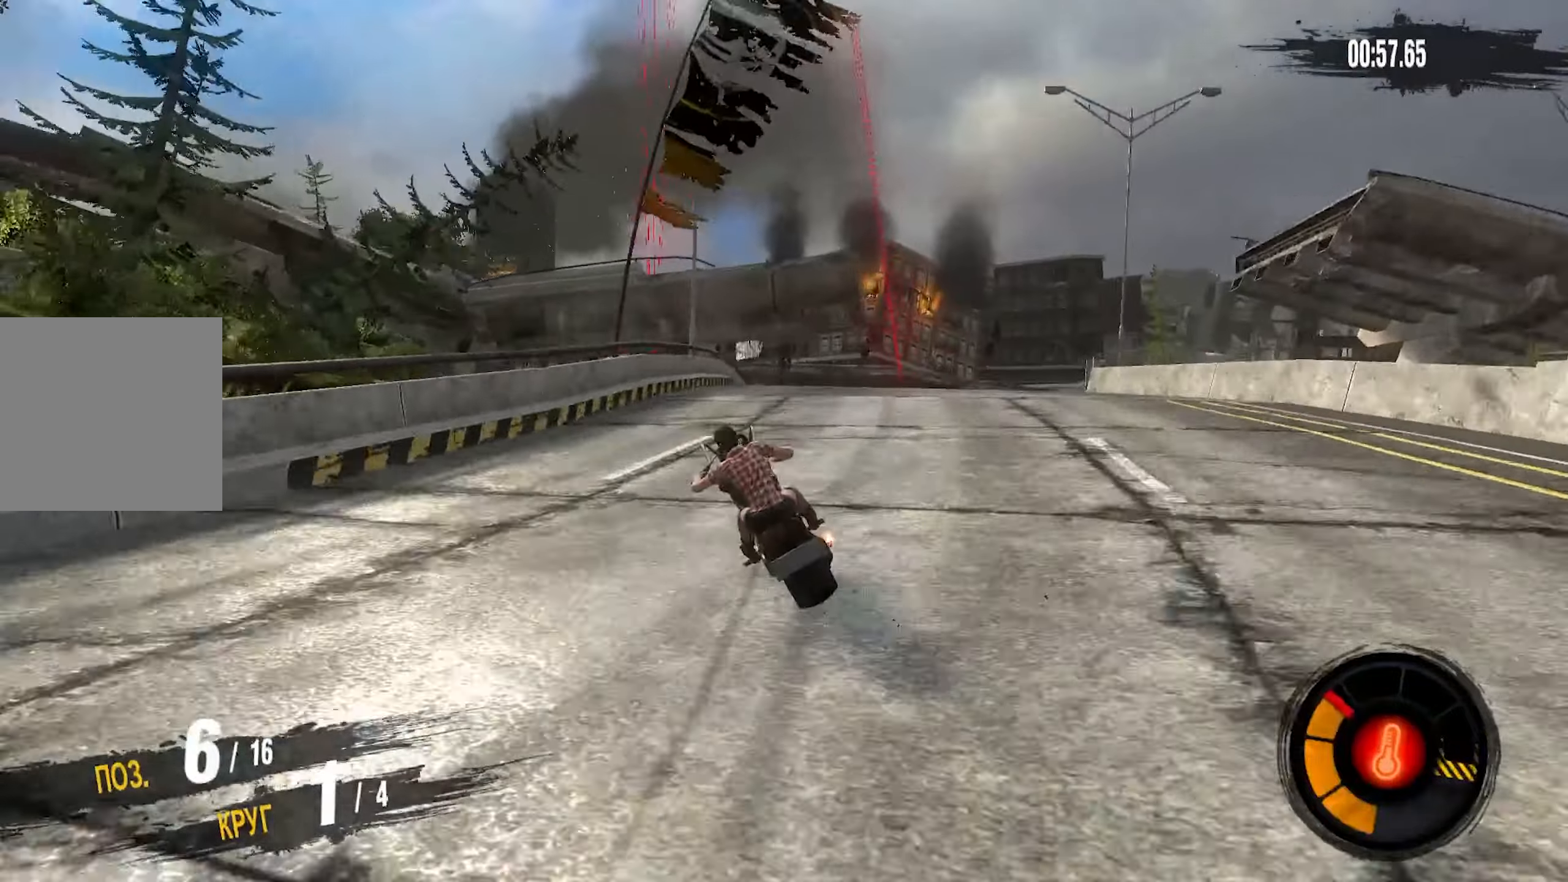
{"buttons": [], "left_stick": "center", "right_stick": "center", "events": [[333, "CROSS", "up"], [400, "left_stick", "right"], [450, "R2", "up"], [466, "left_stick", "center"]]}
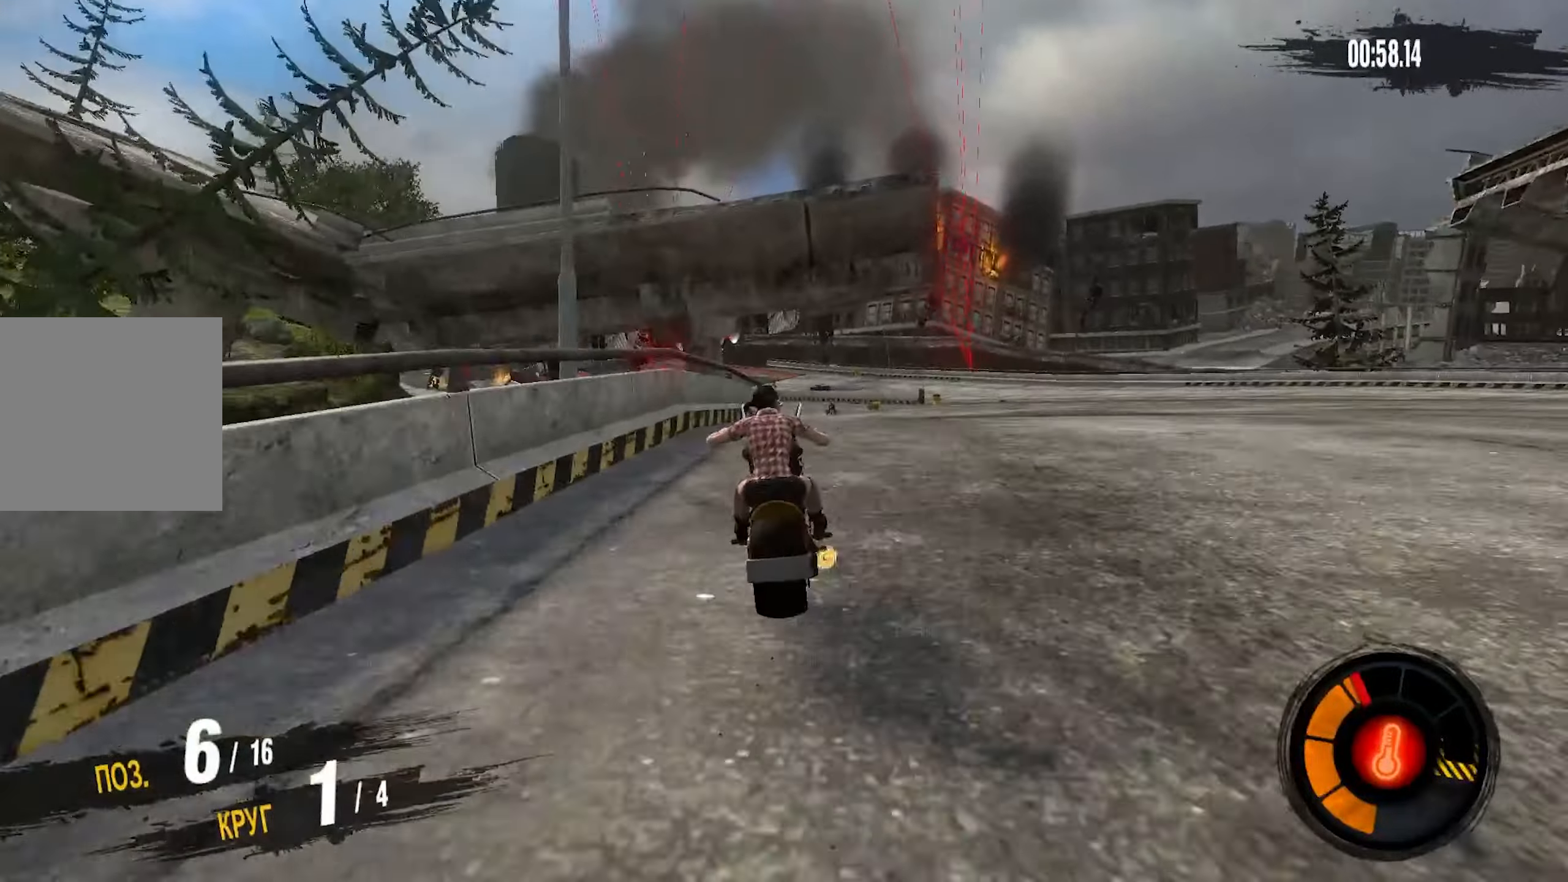
{"buttons": [], "left_stick": "center", "right_stick": "center", "events": []}
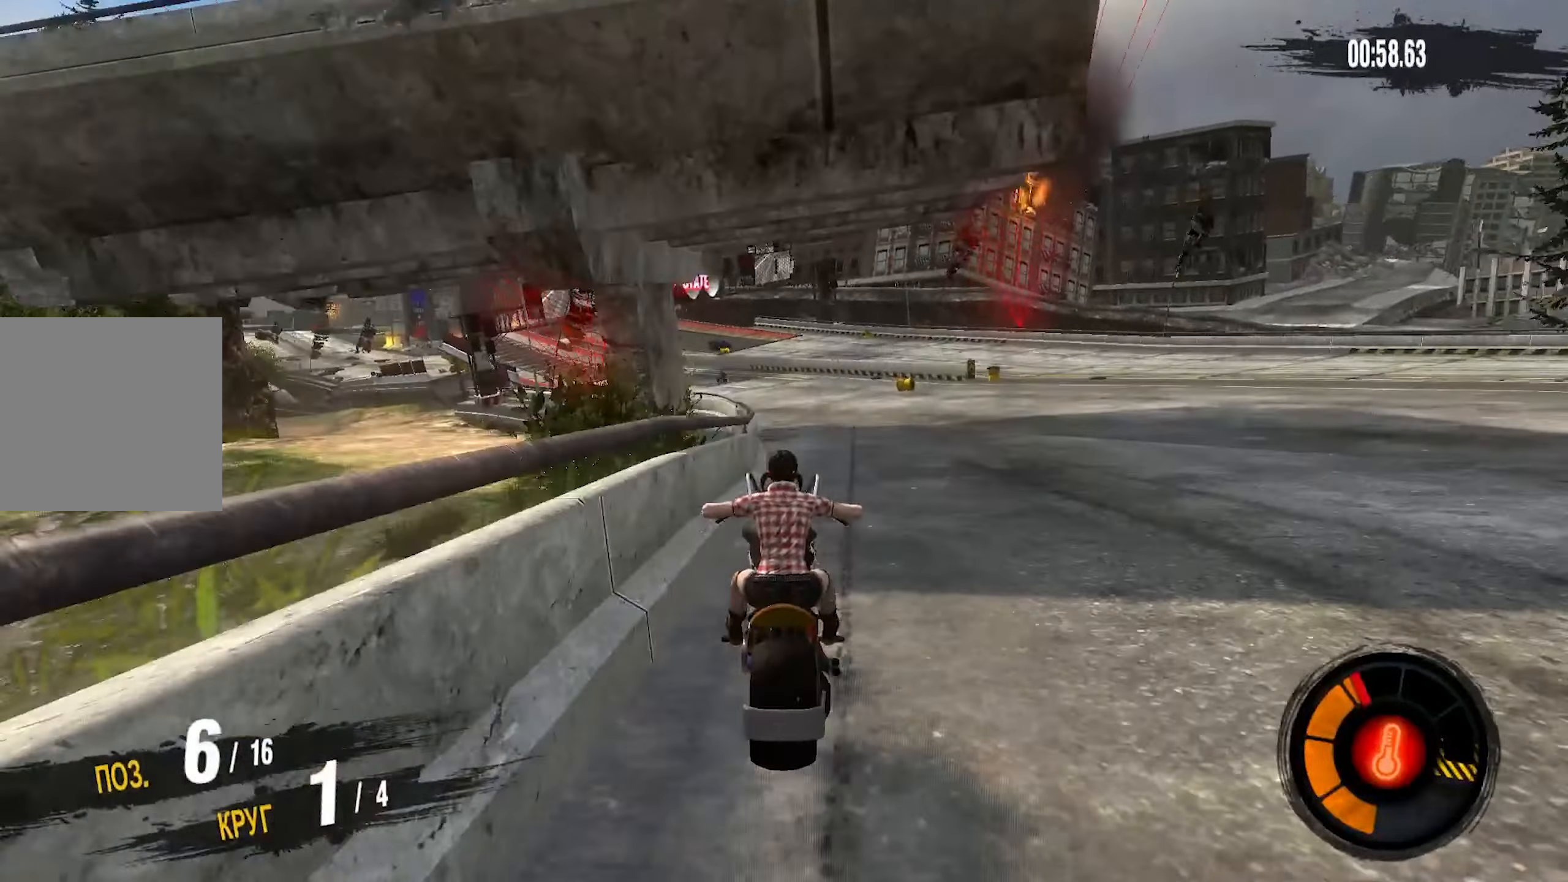
{"buttons": ["R2"], "left_stick": "left", "right_stick": "center", "events": [[266, "R2", "down"], [416, "left_stick", "left"]]}
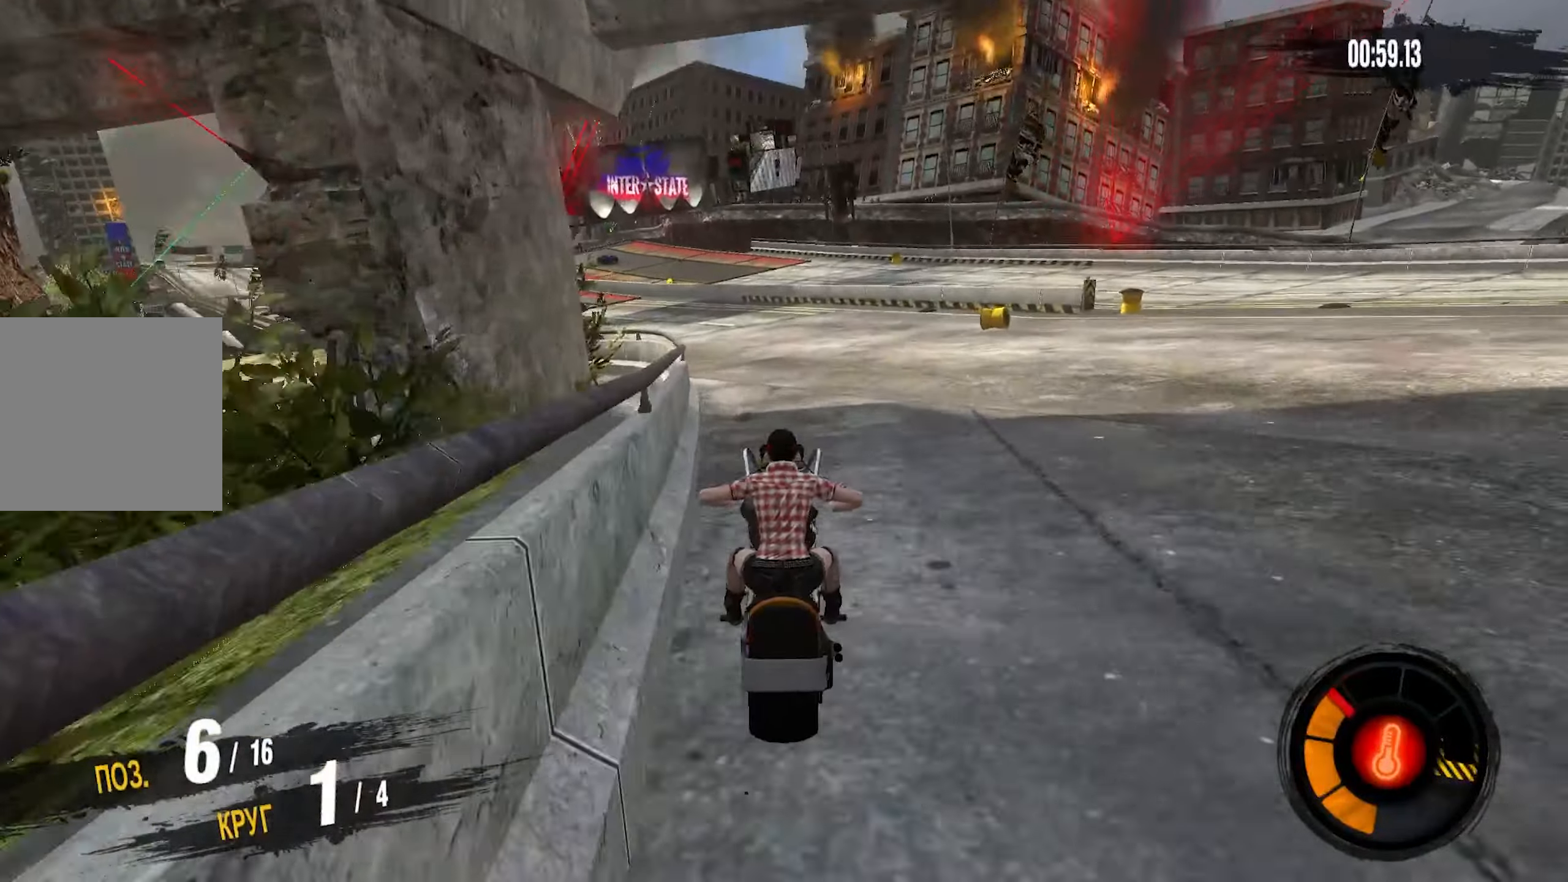
{"buttons": ["CROSS", "R2"], "left_stick": "left", "right_stick": "center", "events": [[133, "CROSS", "down"]]}
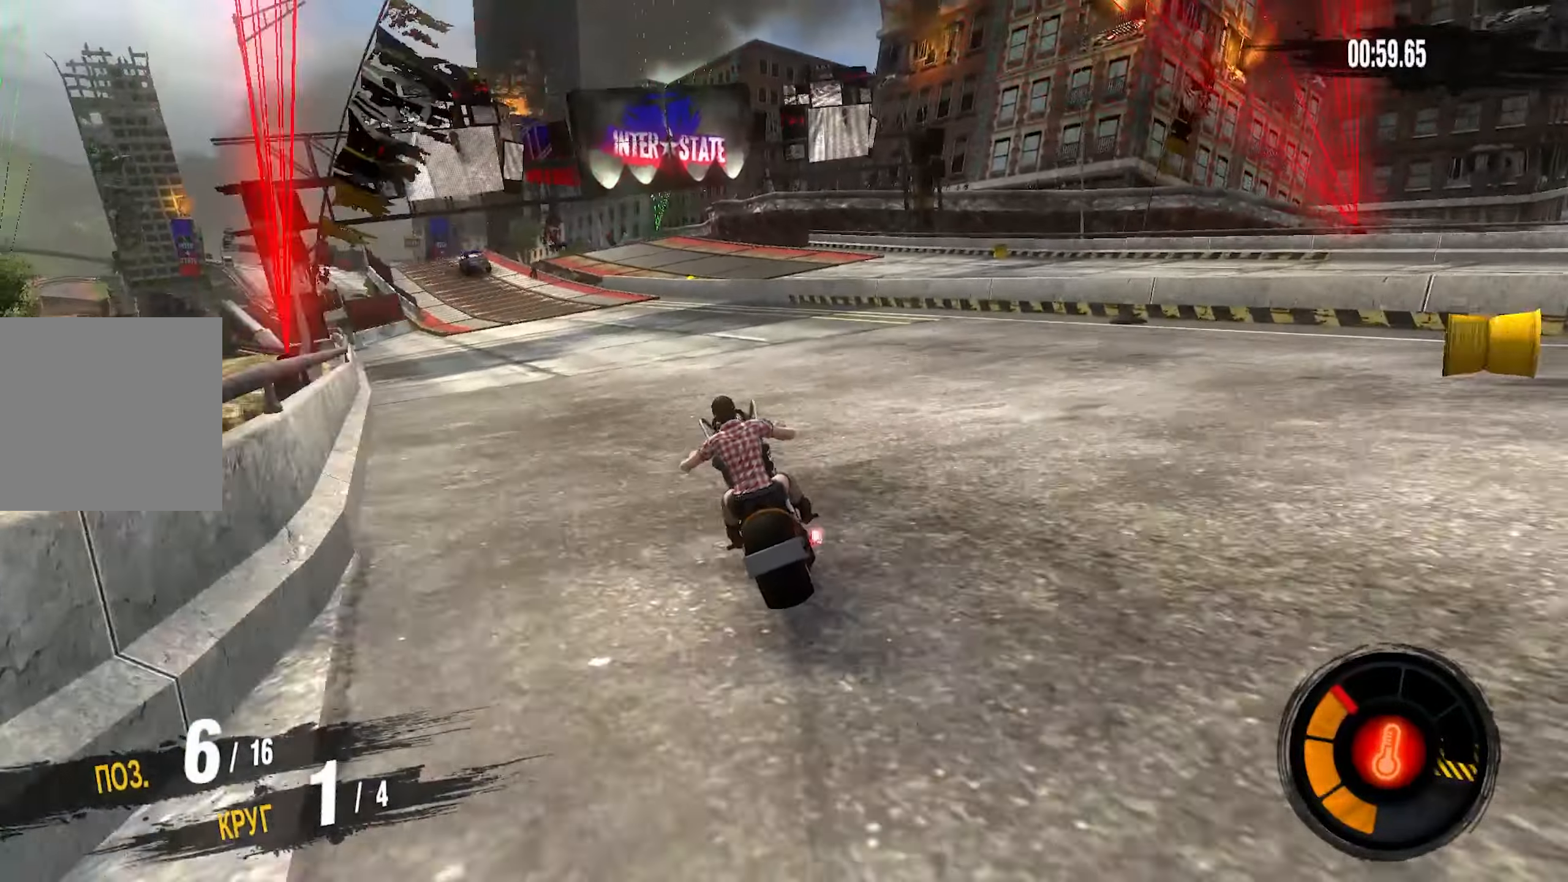
{"buttons": ["CROSS", "R2"], "left_stick": "left", "right_stick": "center", "events": []}
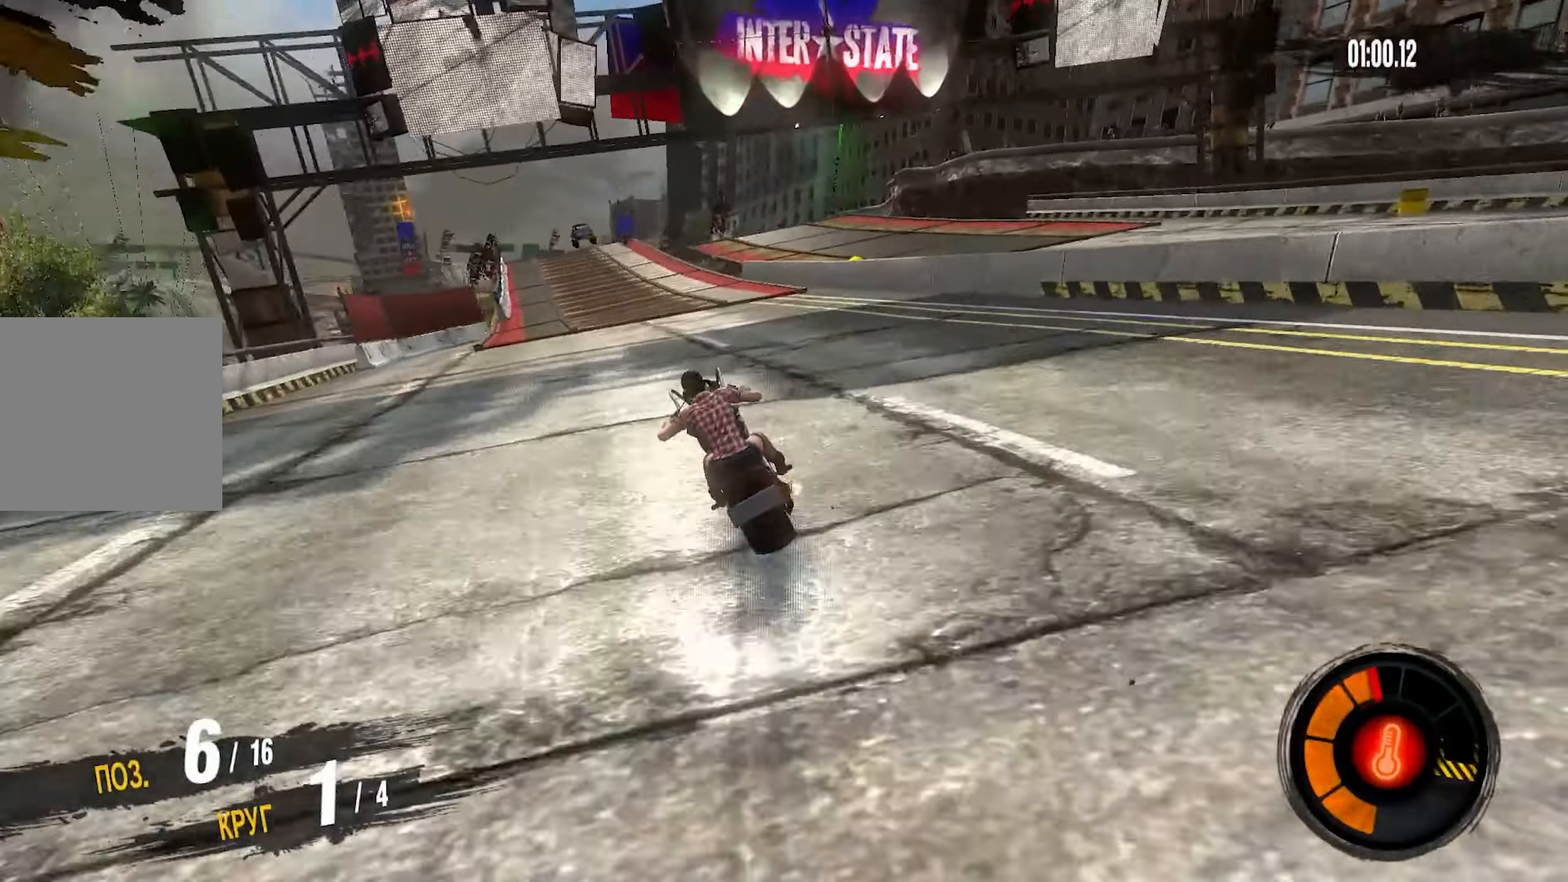
{"buttons": ["CROSS", "R2"], "left_stick": "left", "right_stick": "center", "events": []}
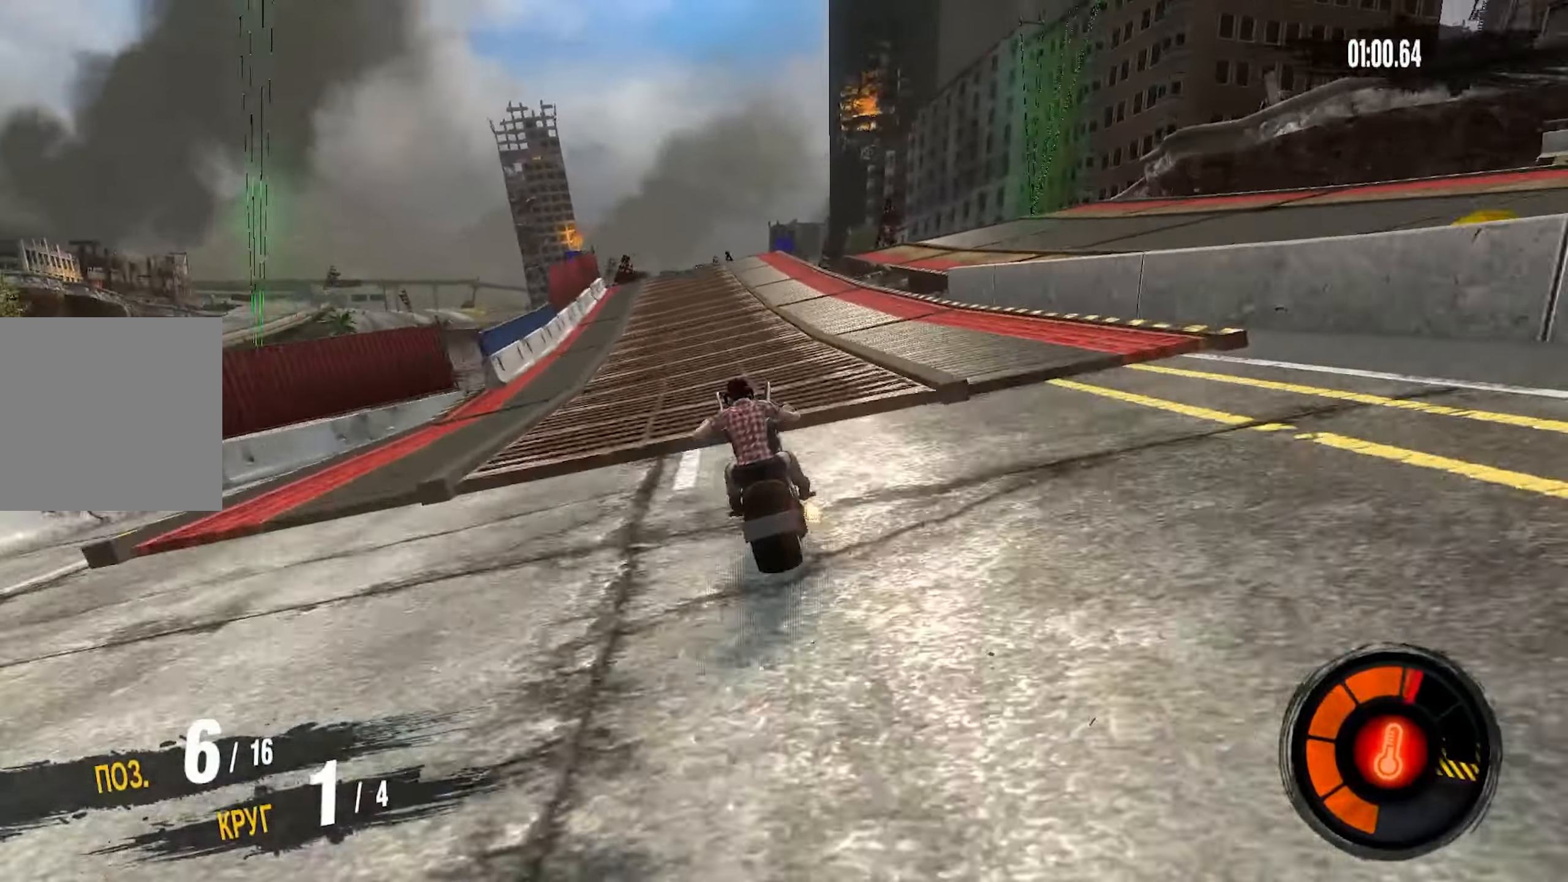
{"buttons": ["CROSS", "R2"], "left_stick": "left", "right_stick": "center", "events": []}
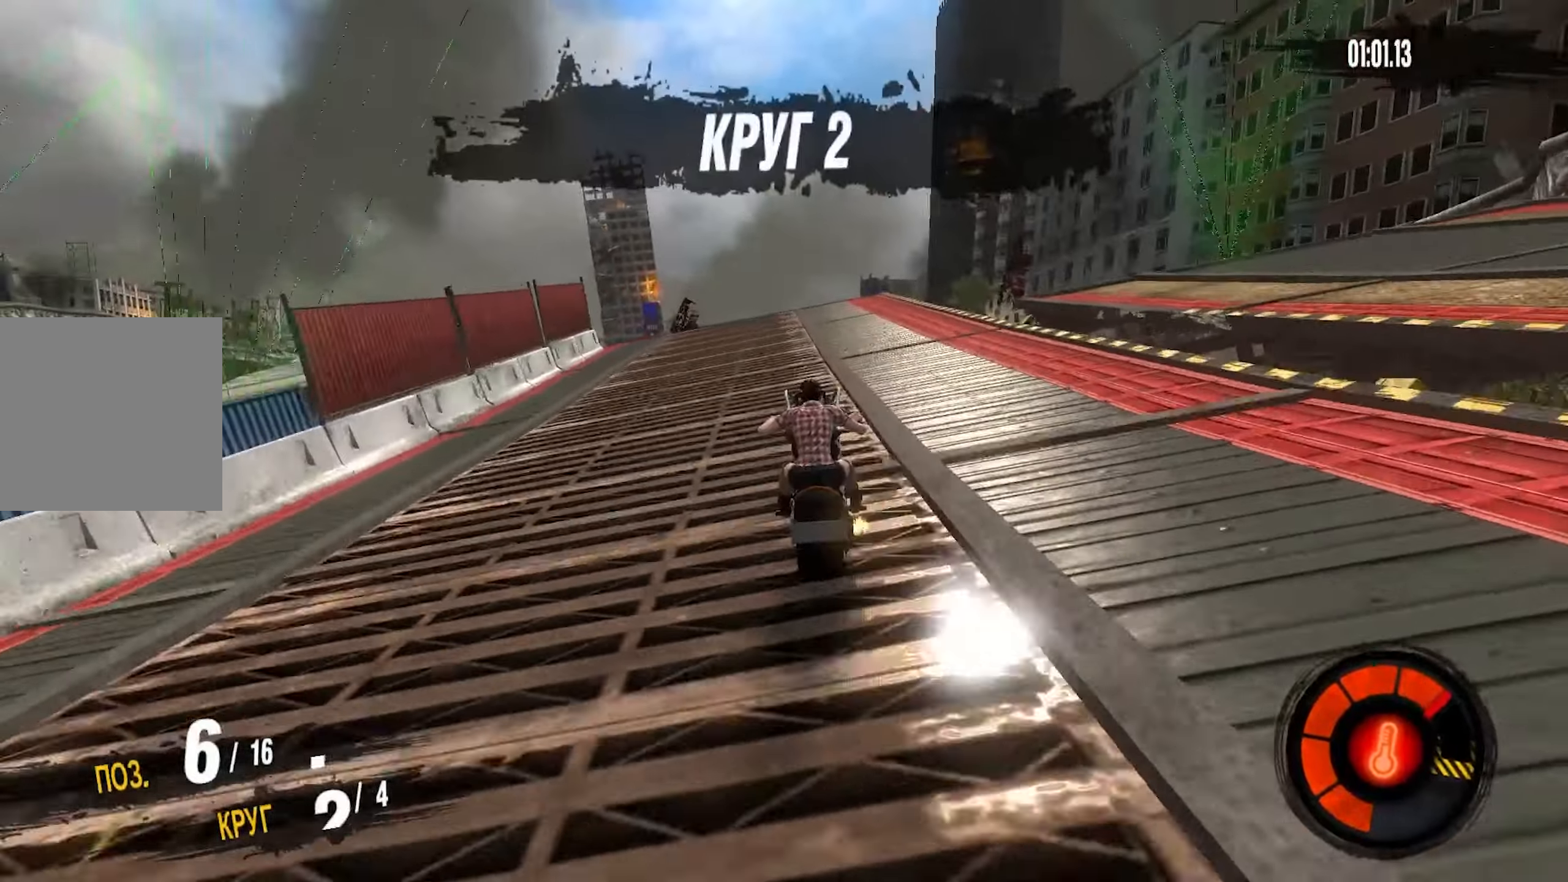
{"buttons": ["CROSS", "R2"], "left_stick": "left", "right_stick": "center", "events": []}
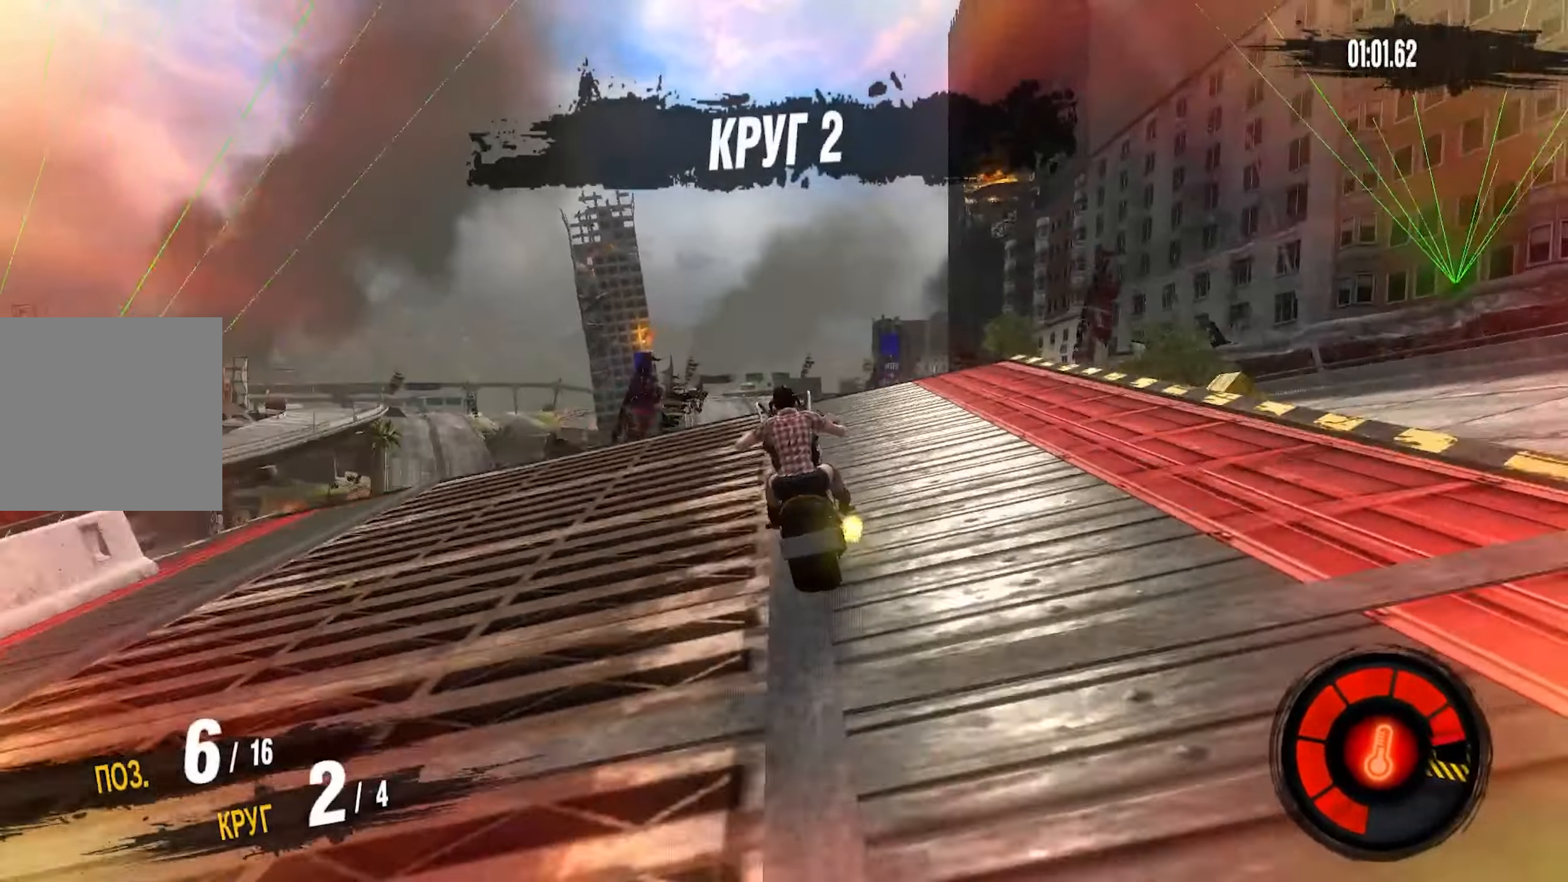
{"buttons": [], "left_stick": "center", "right_stick": "center", "events": [[16, "left_stick", "center"], [83, "CROSS", "up"], [183, "R2", "up"]]}
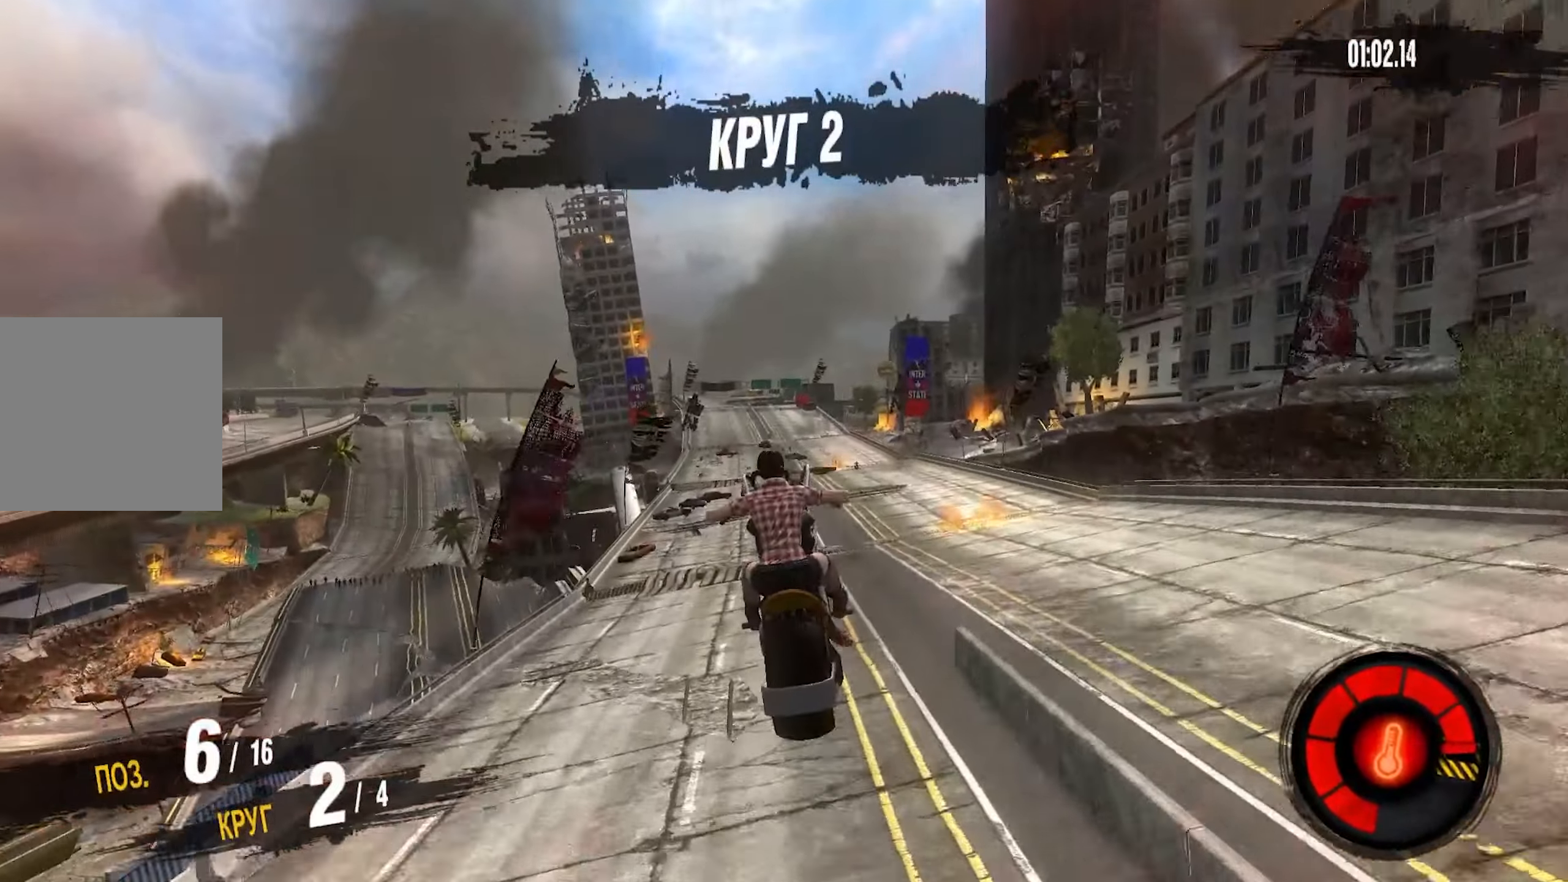
{"buttons": [], "left_stick": "center", "right_stick": "center", "events": []}
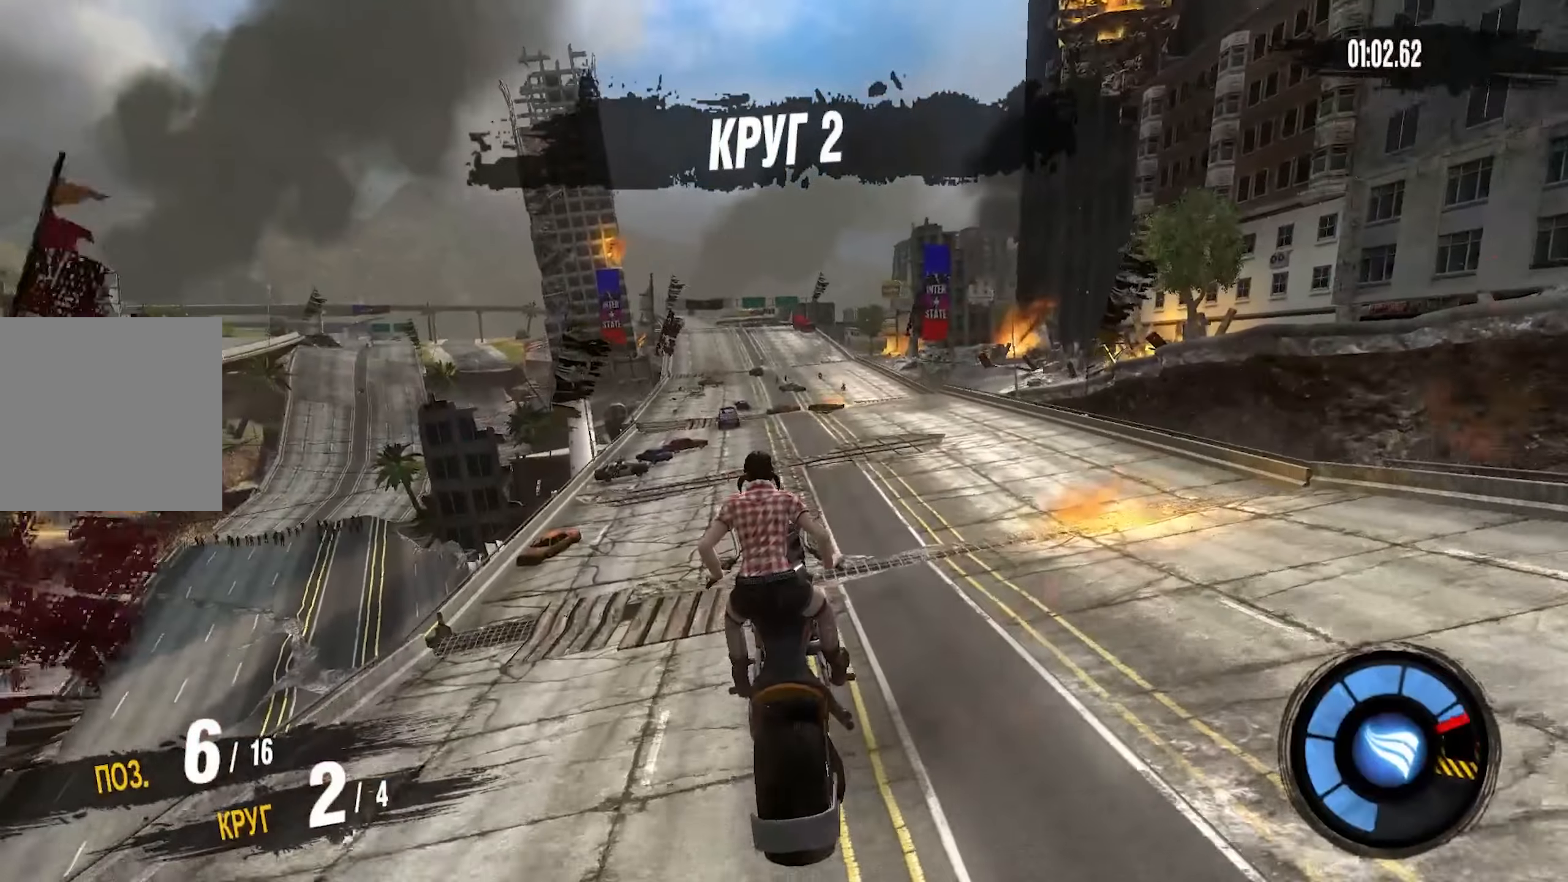
{"buttons": [], "left_stick": "center", "right_stick": "center", "events": []}
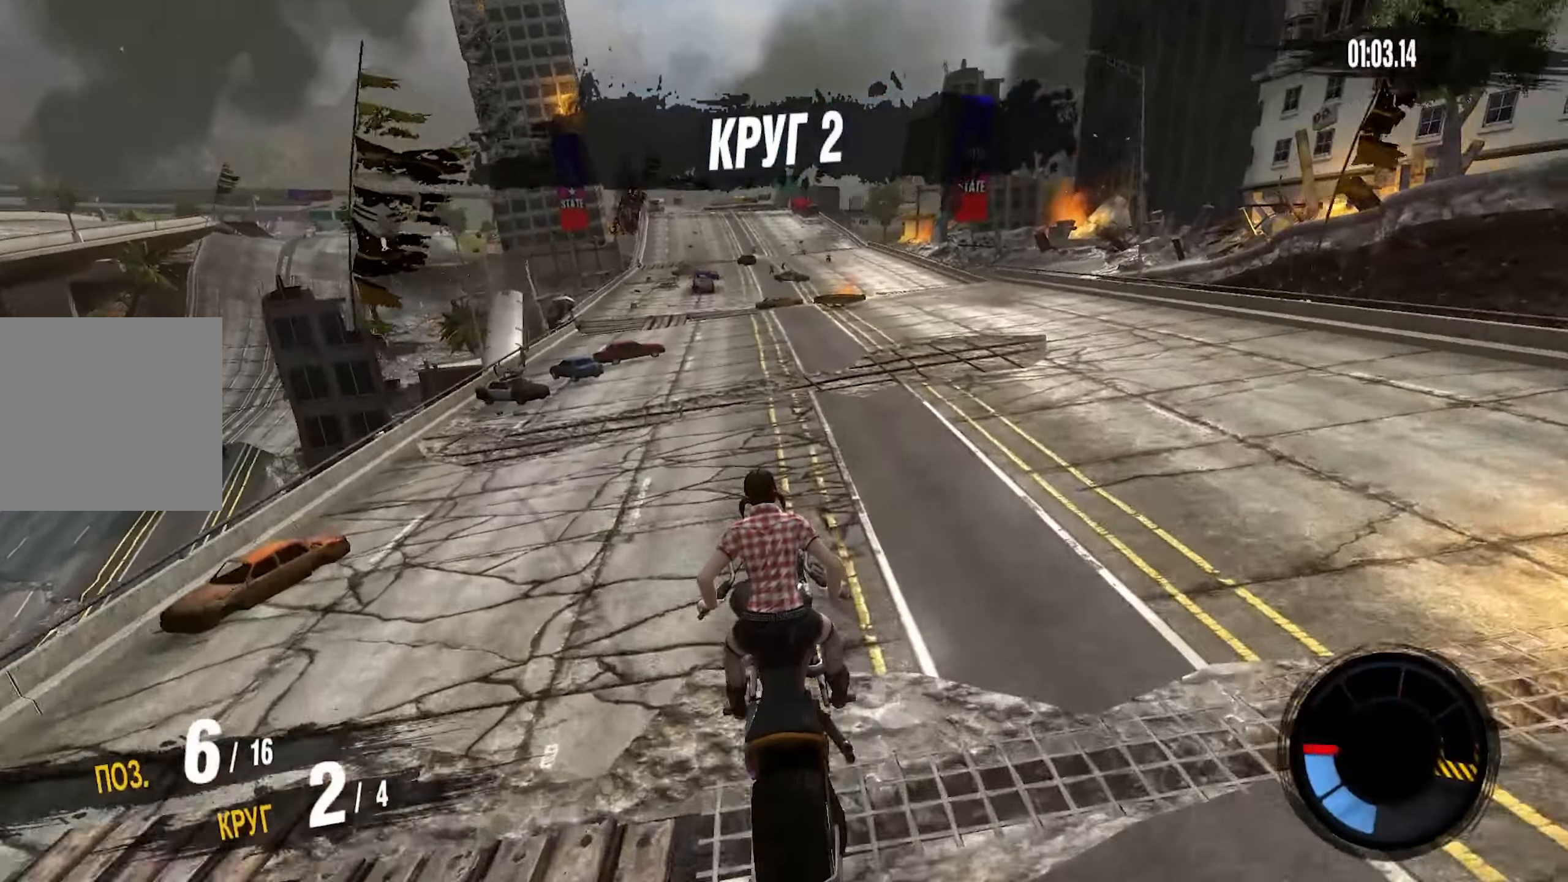
{"buttons": ["CROSS", "R2"], "left_stick": "center", "right_stick": "center", "events": [[250, "R2", "down"], [317, "CROSS", "down"]]}
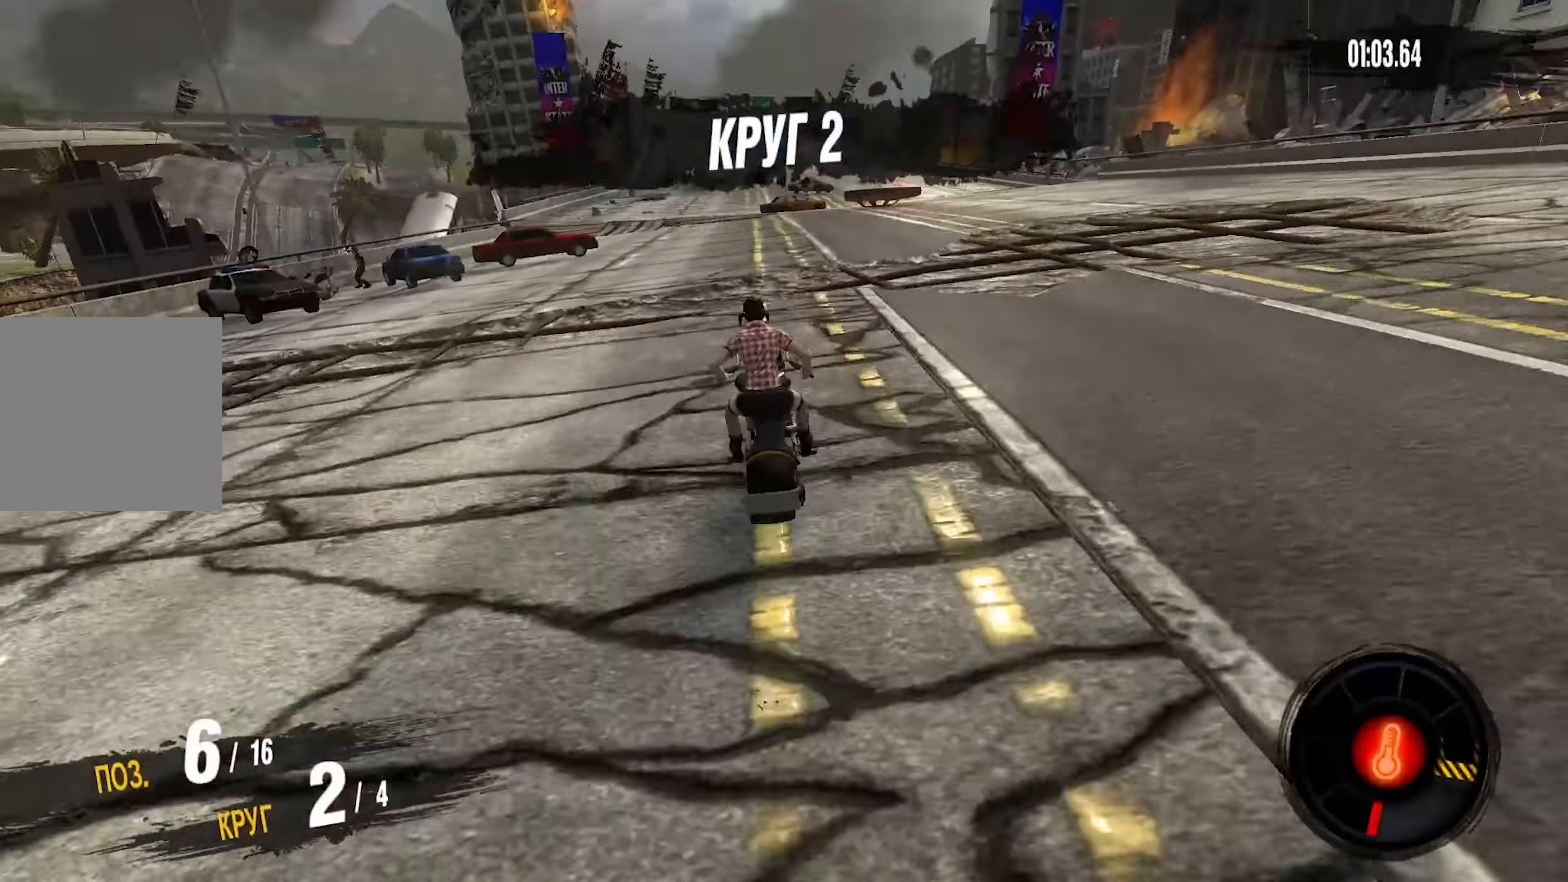
{"buttons": ["CROSS", "R2"], "left_stick": "left", "right_stick": "center", "events": [[133, "left_stick", "left"]]}
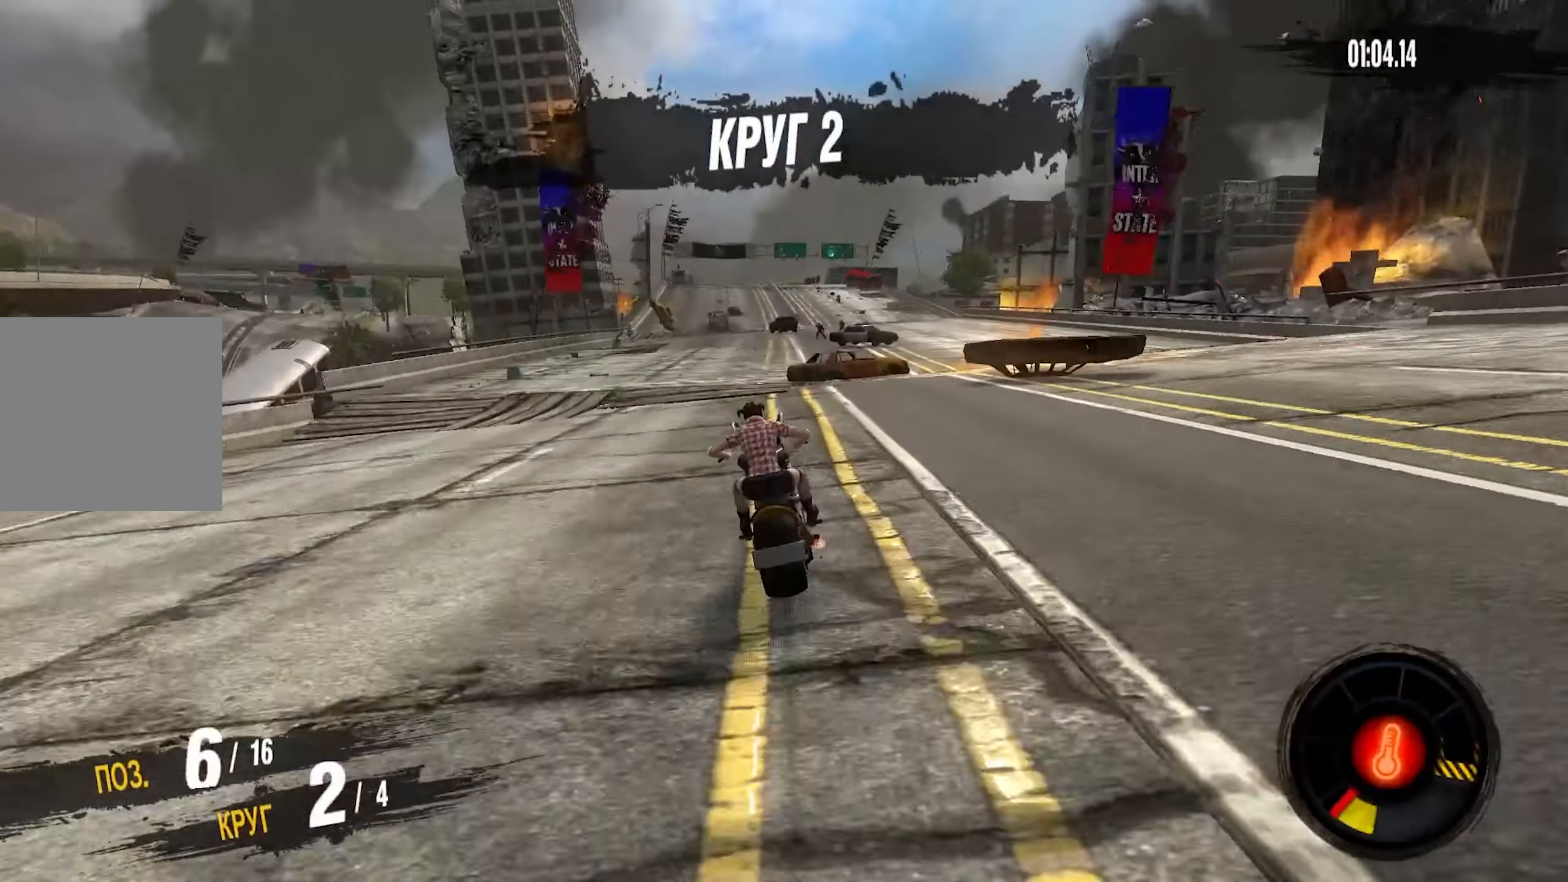
{"buttons": ["CROSS", "R2"], "left_stick": "center", "right_stick": "center", "events": [[200, "left_stick", "center"]]}